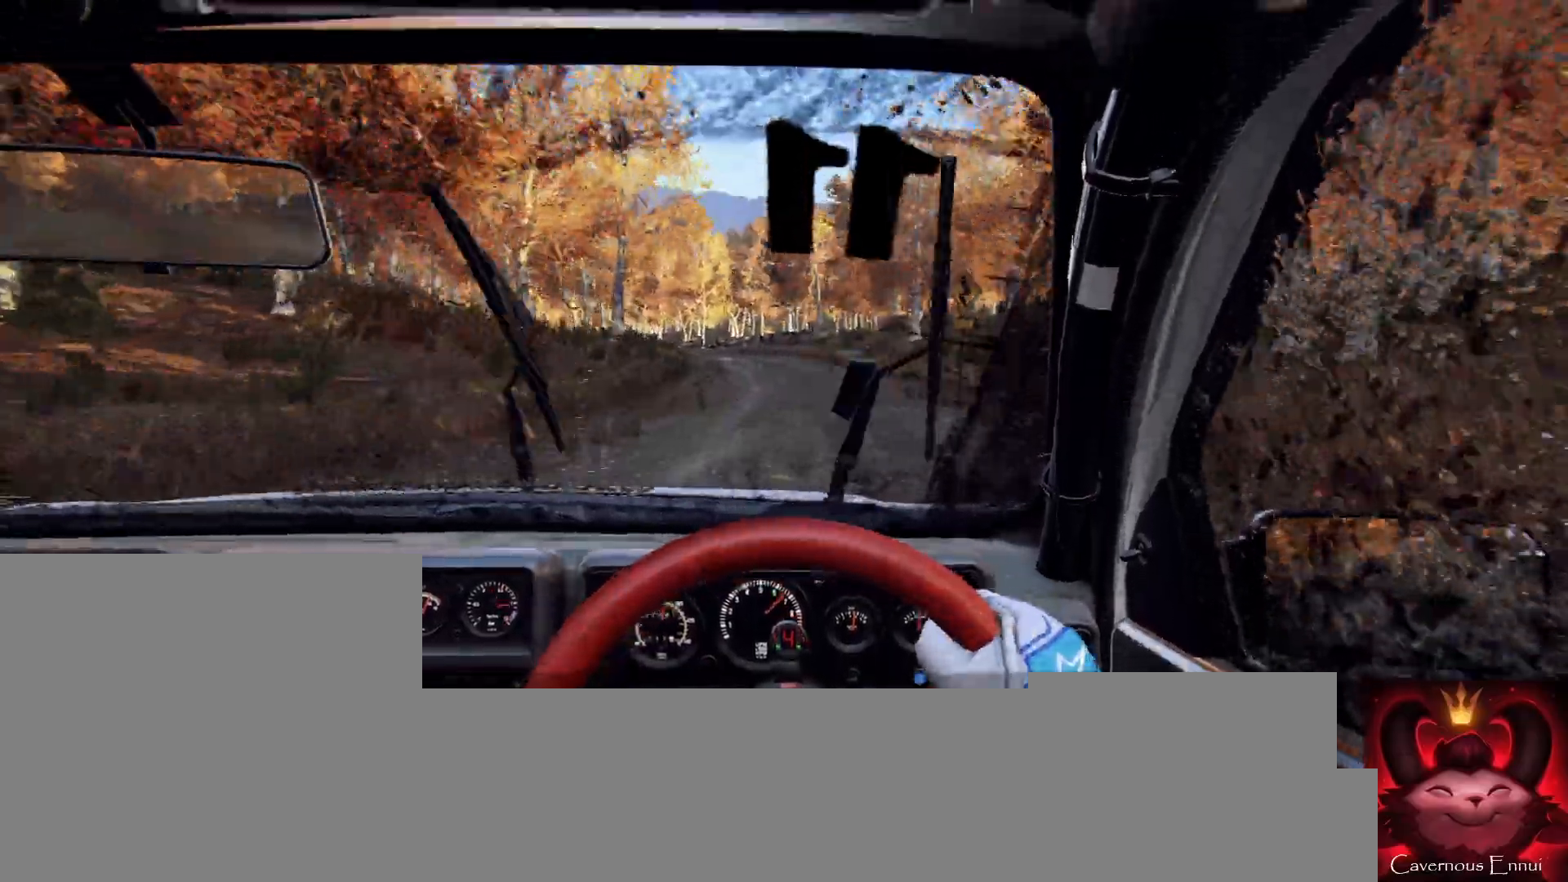
Gameplay with a controller (Xbox layout); each line is a JSON object with the inputs held at the frame after it. "events" lists button and stick changes between this image and that frame as [ms after this image, input, new state], when the widget could be followed in between.
{"buttons": [], "left_stick": "center", "right_stick": "up", "events": [[67, "left_stick", "center"], [300, "left_stick", "right"], [467, "left_stick", "center"]]}
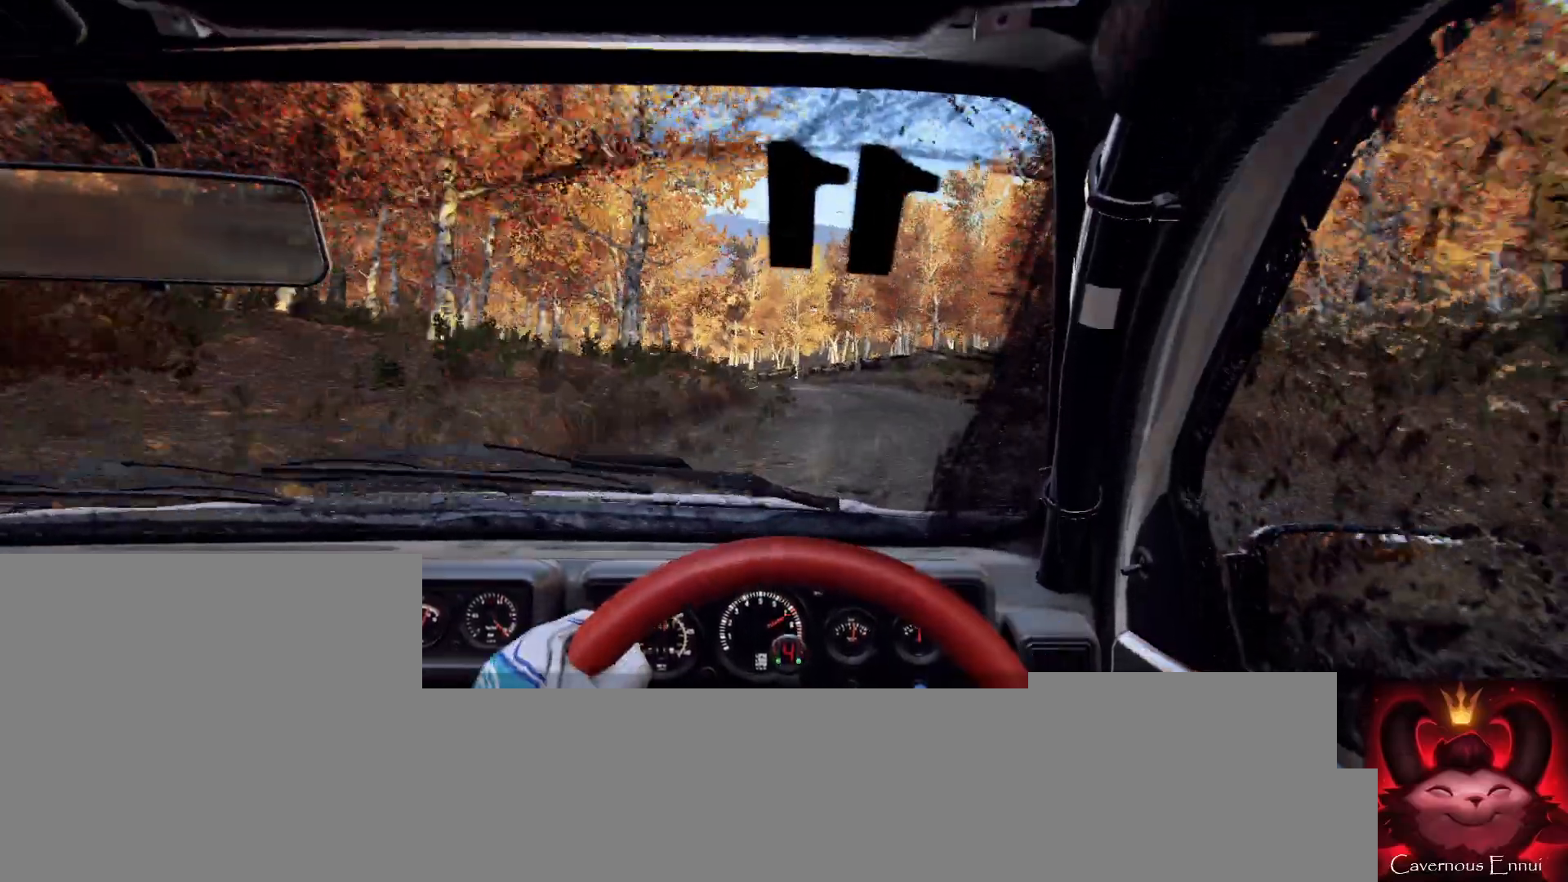
{"buttons": [], "left_stick": "left", "right_stick": "center", "events": [[100, "left_stick", "left"], [100, "right_stick", "center"], [267, "left_stick", "center"], [300, "right_stick", "up"], [400, "L2", "down"], [400, "left_stick", "left"], [433, "right_stick", "center"], [500, "L2", "up"]]}
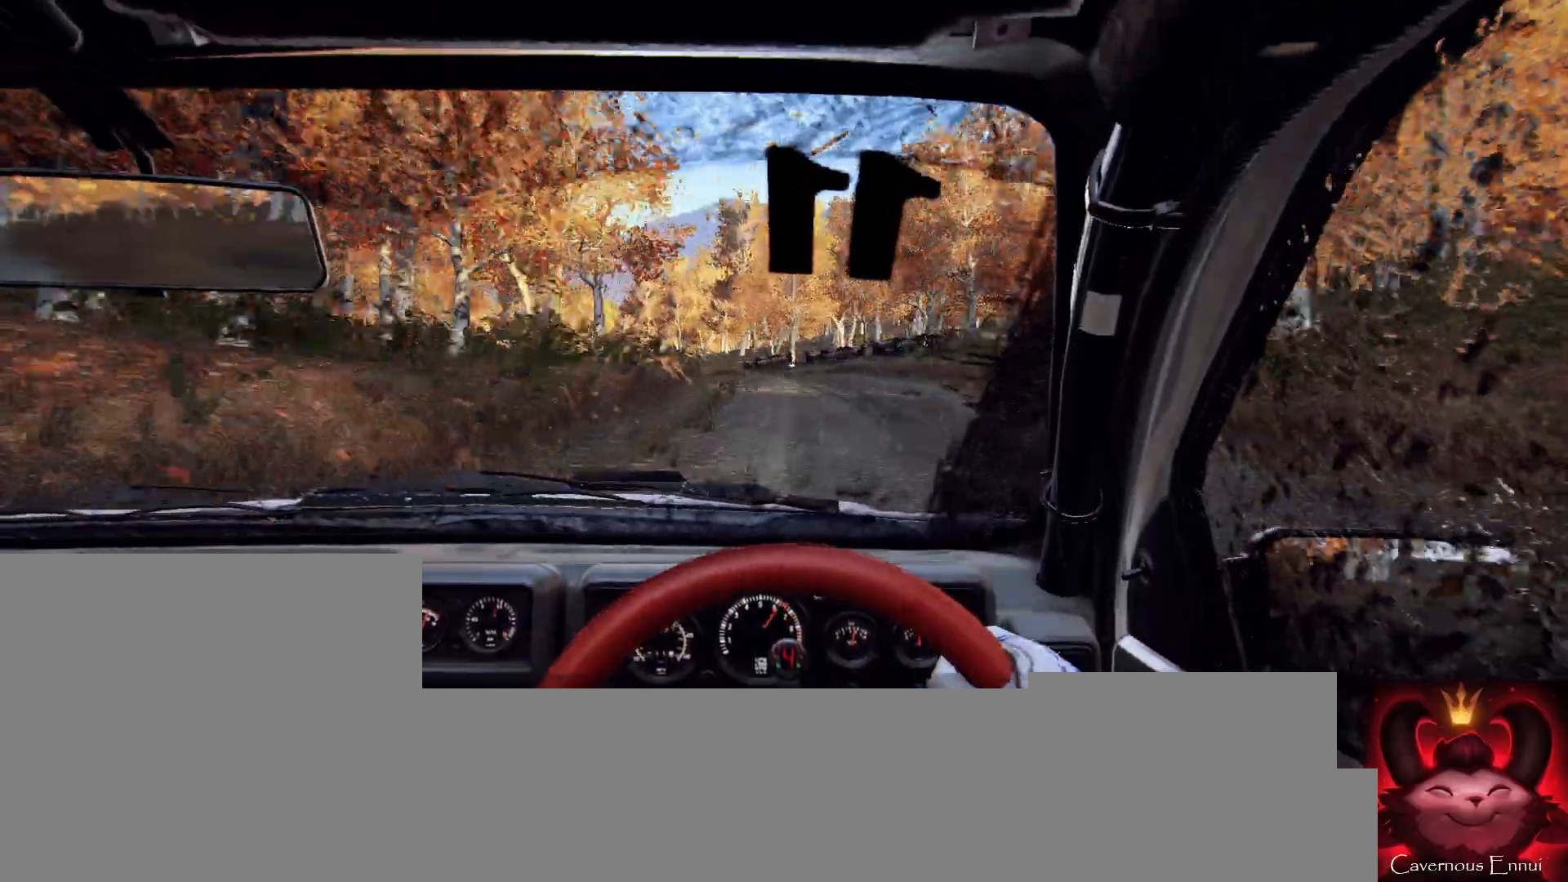
{"buttons": [], "left_stick": "center", "right_stick": "center", "events": [[67, "left_stick", "center"], [200, "left_stick", "left"], [233, "right_stick", "up"], [400, "L2", "down"], [400, "left_stick", "center"], [400, "right_stick", "center"], [467, "L2", "up"]]}
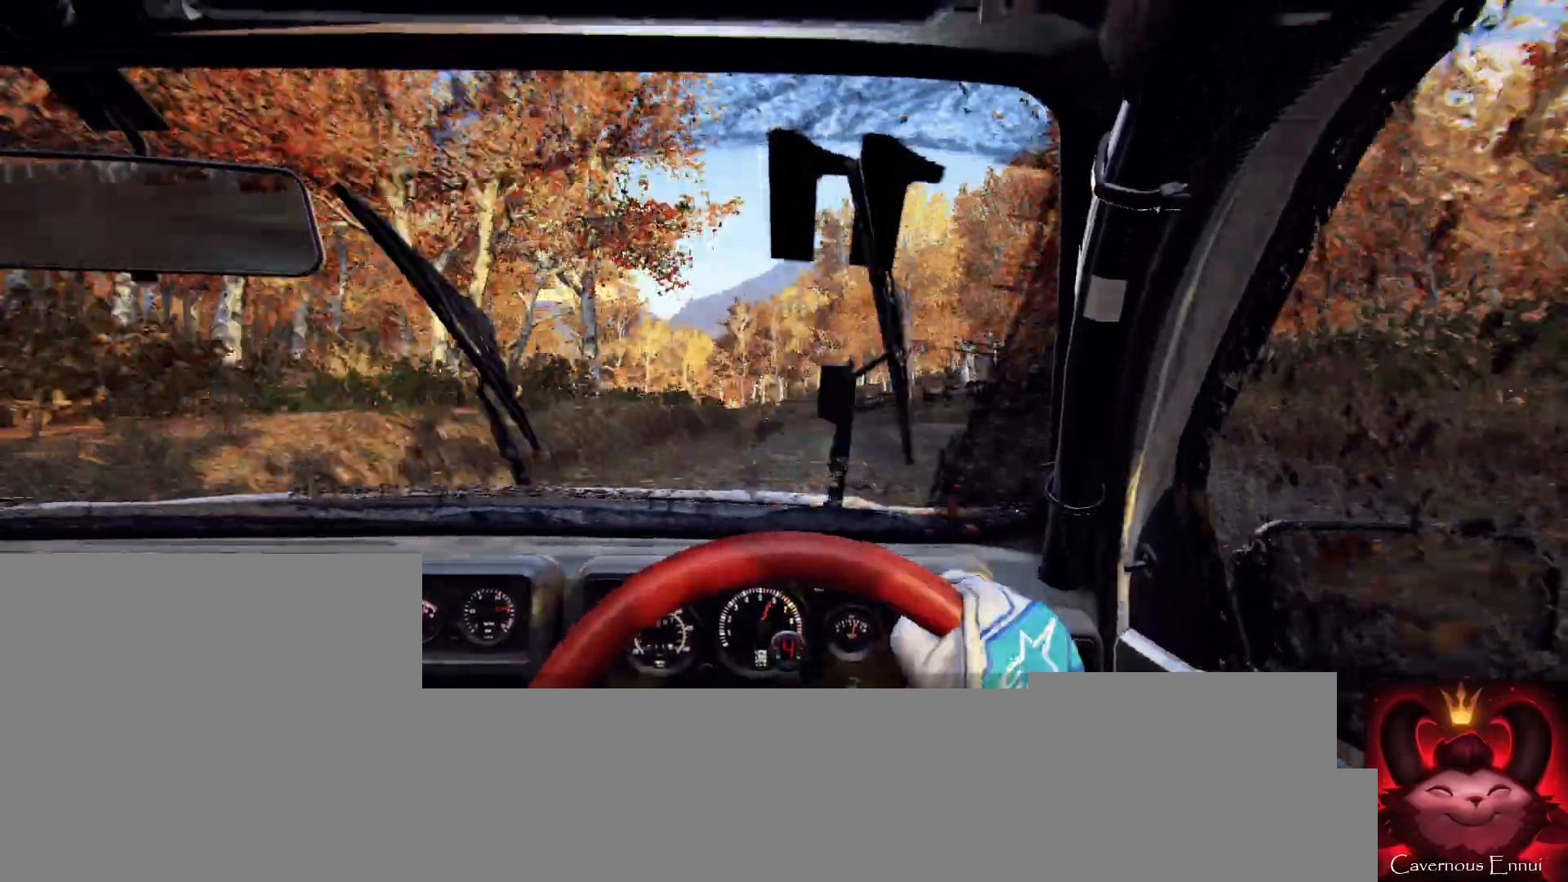
{"buttons": [], "left_stick": "center", "right_stick": "center", "events": [[133, "L2", "down"], [167, "L2", "up"], [233, "L1", "down"], [300, "L1", "up"]]}
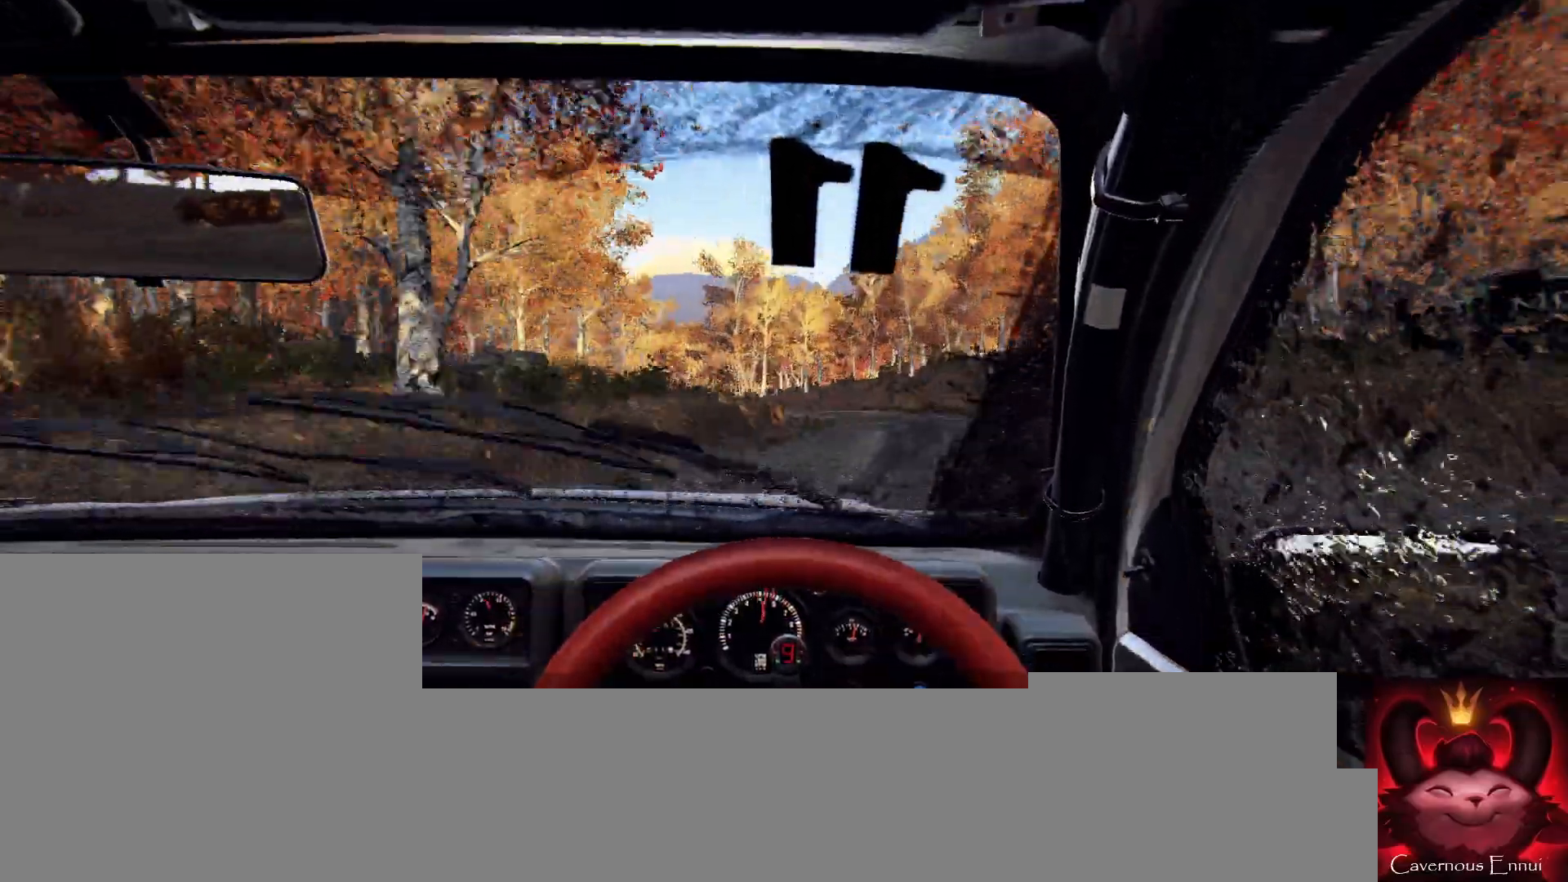
{"buttons": [], "left_stick": "right", "right_stick": "up", "events": [[33, "L2", "down"], [100, "L2", "up"], [100, "left_stick", "left"], [100, "right_stick", "up"], [233, "left_stick", "center"], [233, "right_stick", "center"], [467, "left_stick", "right"], [500, "right_stick", "up"]]}
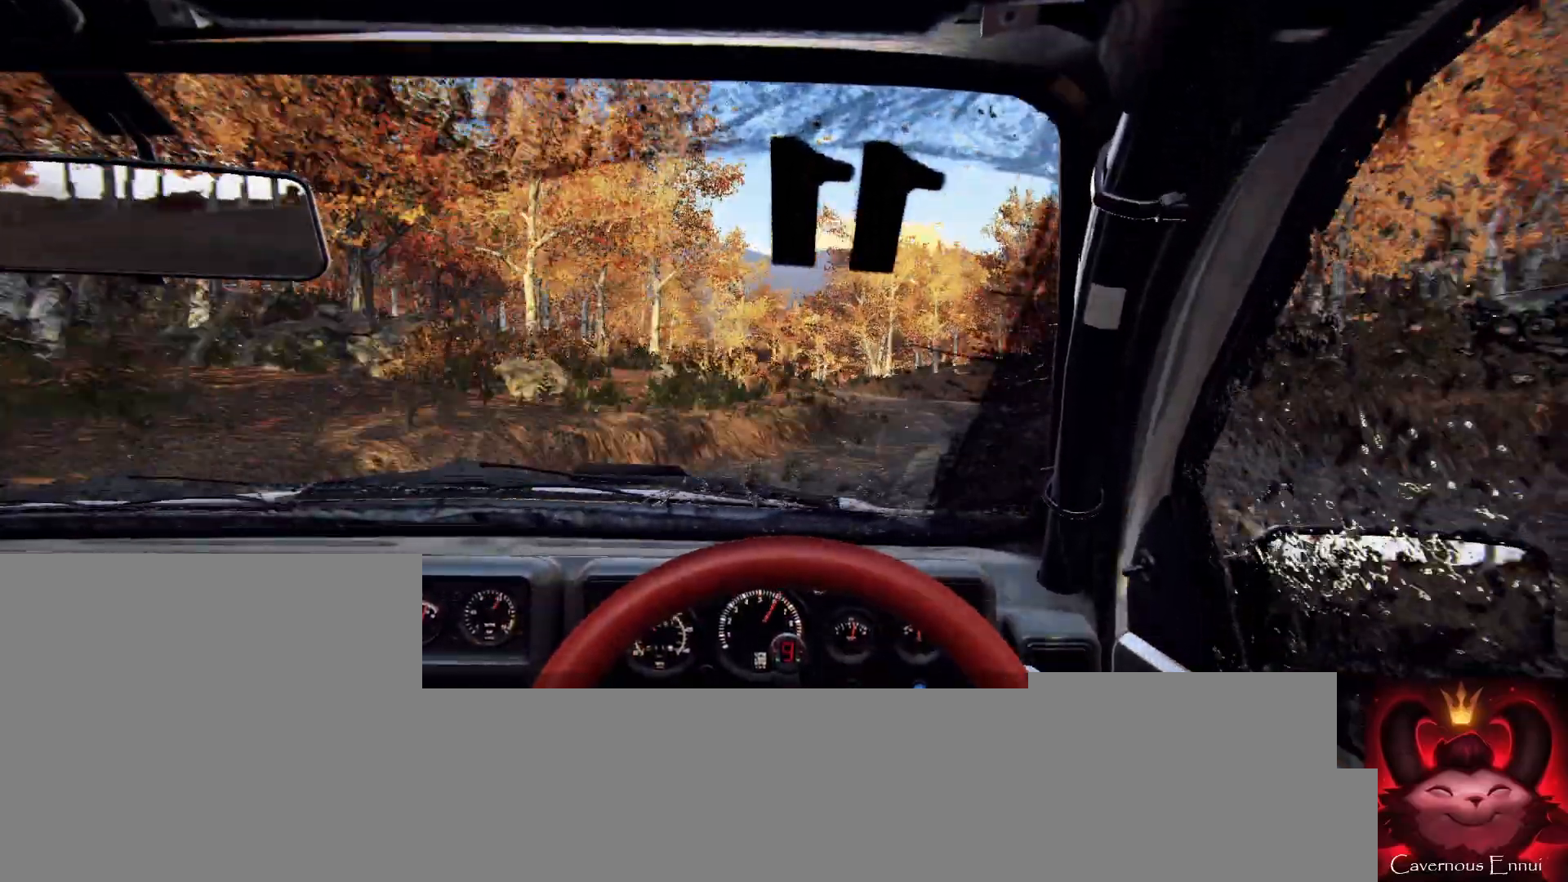
{"buttons": [], "left_stick": "center", "right_stick": "up", "events": [[167, "left_stick", "center"], [167, "right_stick", "center"], [267, "left_stick", "right"], [333, "right_stick", "up"], [400, "left_stick", "center"]]}
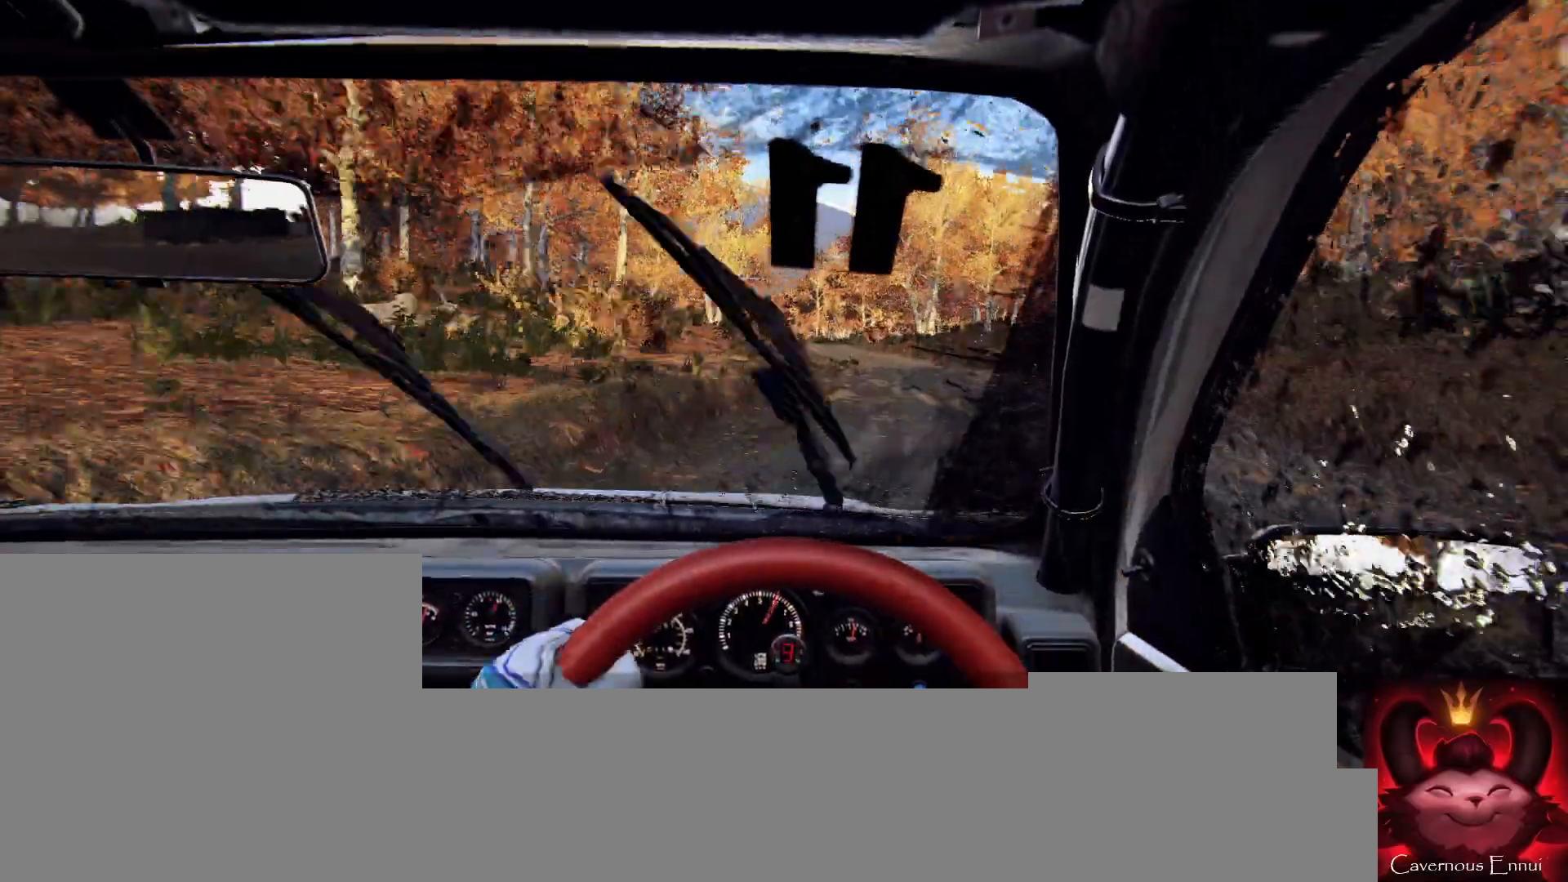
{"buttons": [], "left_stick": "left", "right_stick": "up", "events": [[67, "left_stick", "left"], [300, "left_stick", "center"], [433, "left_stick", "left"]]}
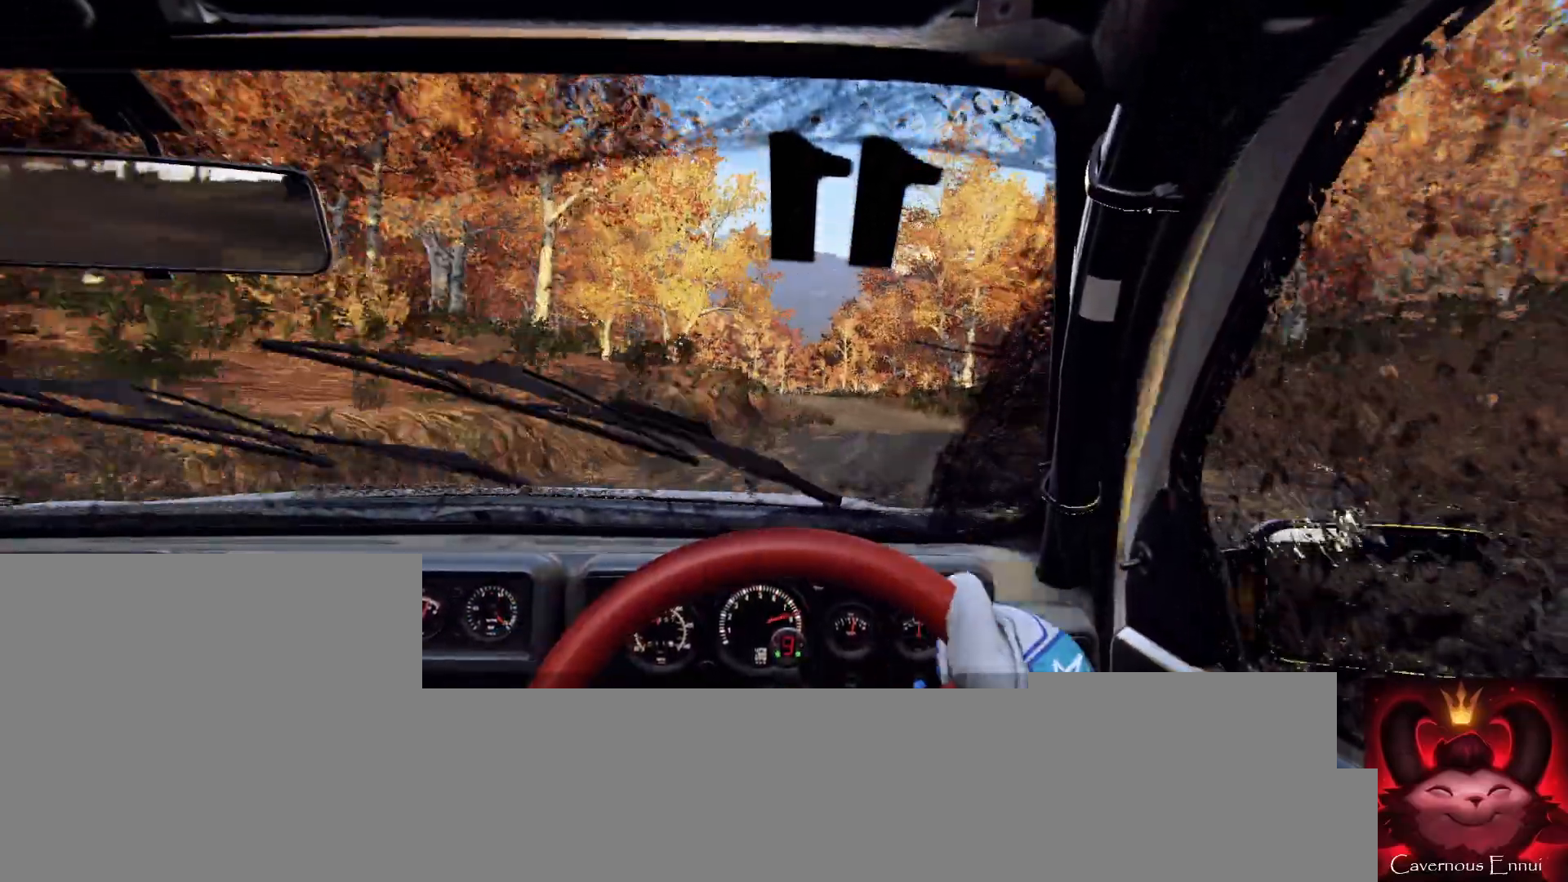
{"buttons": [], "left_stick": "center", "right_stick": "up", "events": [[133, "R1", "down"], [200, "R1", "up"], [200, "left_stick", "center"], [333, "left_stick", "left"], [467, "left_stick", "center"]]}
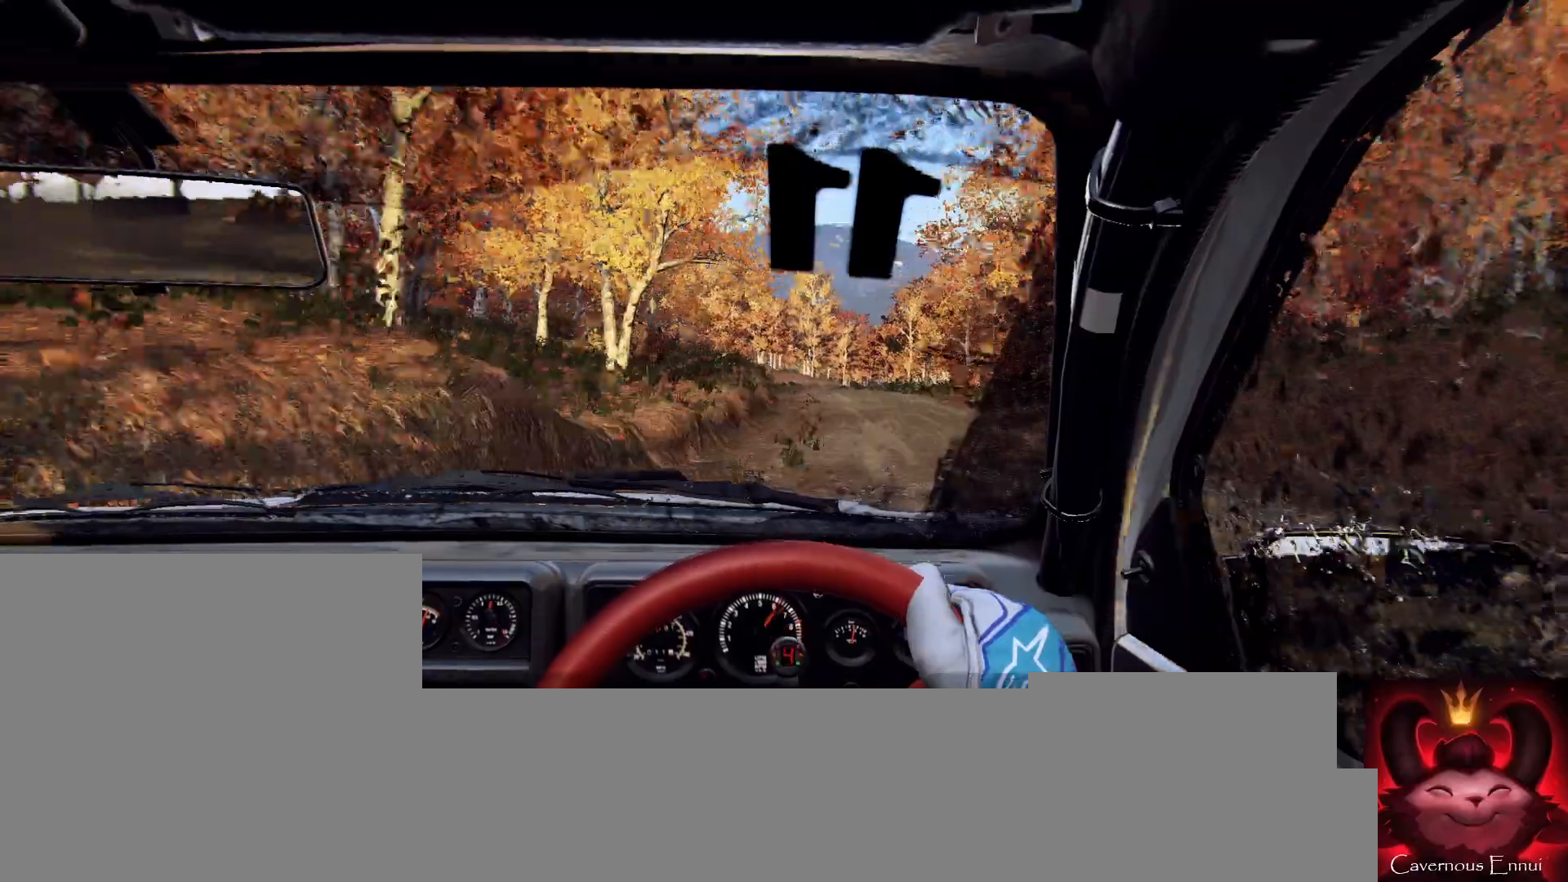
{"buttons": [], "left_stick": "right", "right_stick": "up", "events": [[133, "left_stick", "left"], [233, "left_stick", "center"], [467, "left_stick", "right"]]}
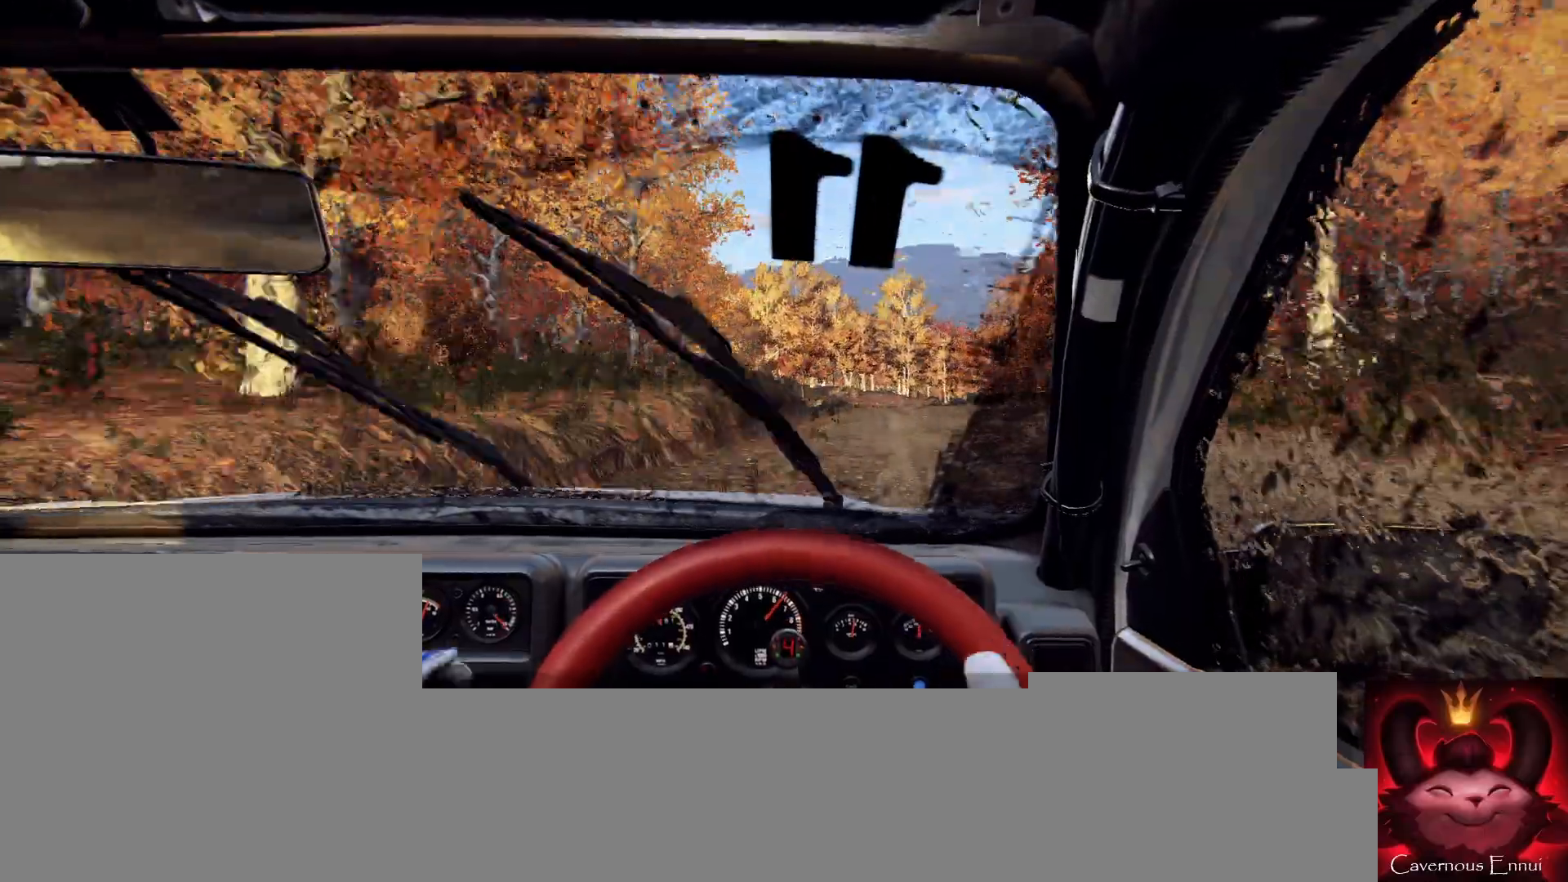
{"buttons": [], "left_stick": "center", "right_stick": "up", "events": [[133, "left_stick", "center"], [133, "right_stick", "center"], [233, "left_stick", "down-left"], [367, "right_stick", "up"], [433, "left_stick", "center"]]}
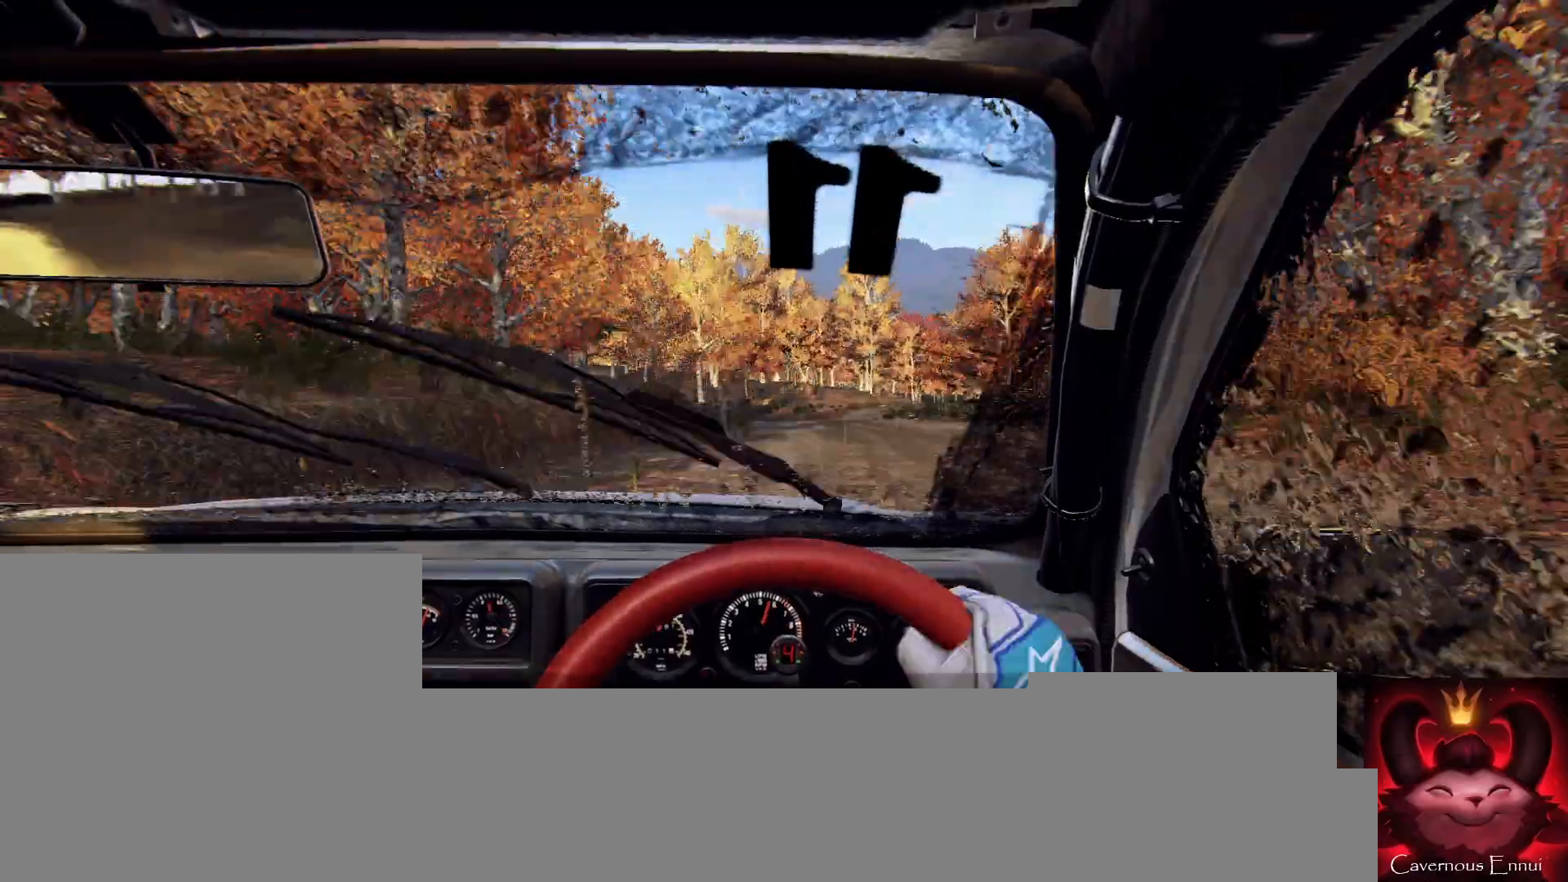
{"buttons": [], "left_stick": "right", "right_stick": "up", "events": [[67, "left_stick", "down-left"], [67, "right_stick", "center"], [133, "left_stick", "center"], [233, "right_stick", "up"], [367, "left_stick", "right"]]}
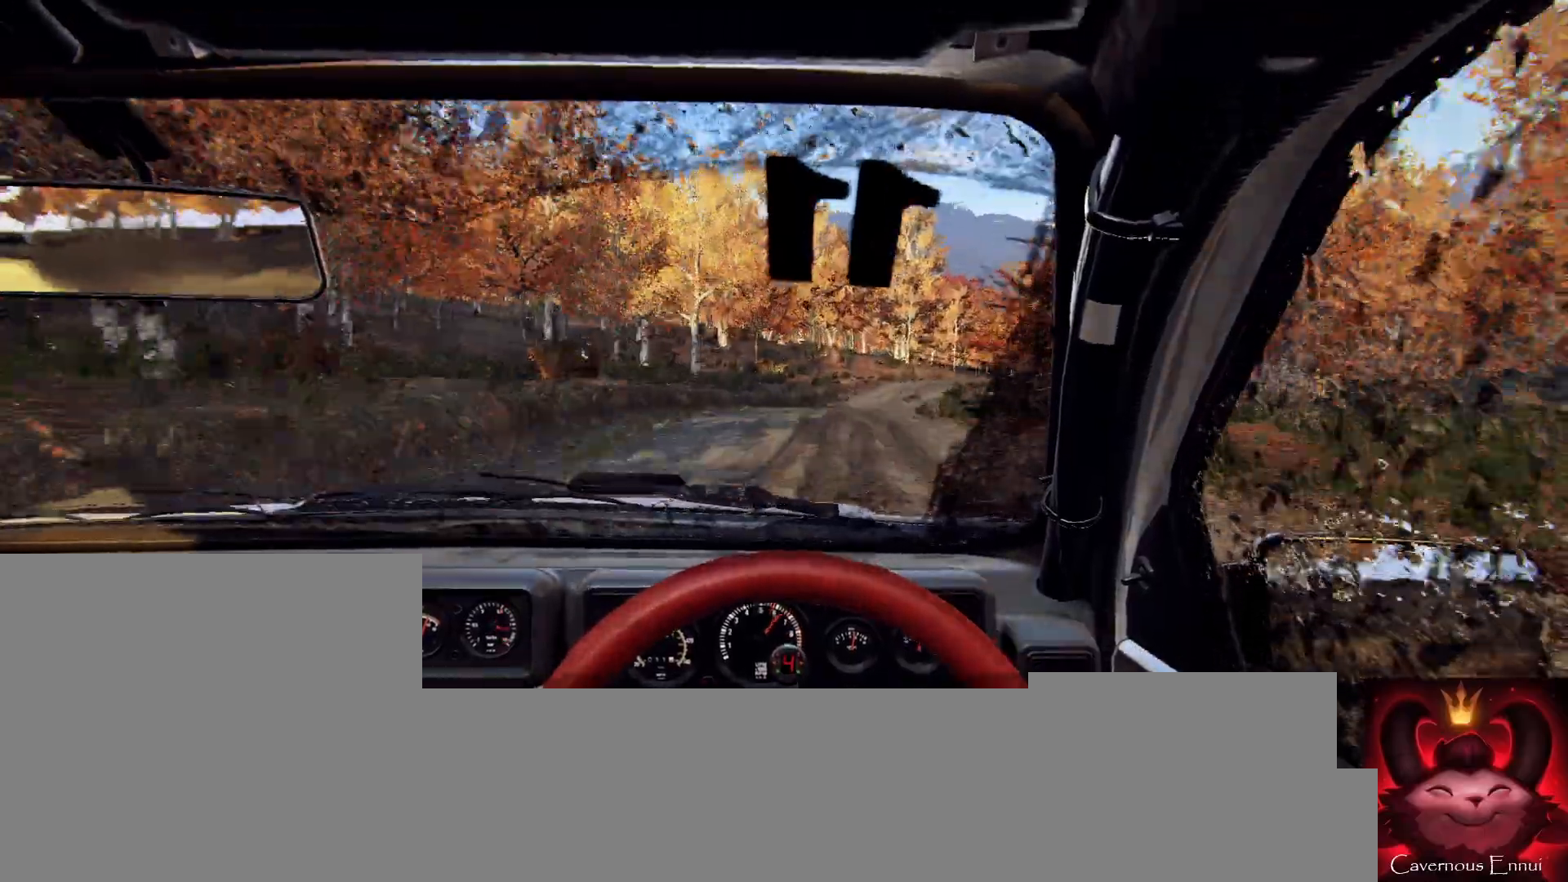
{"buttons": [], "left_stick": "center", "right_stick": "center", "events": [[167, "left_stick", "center"], [300, "left_stick", "right"], [433, "right_stick", "center"], [500, "left_stick", "center"]]}
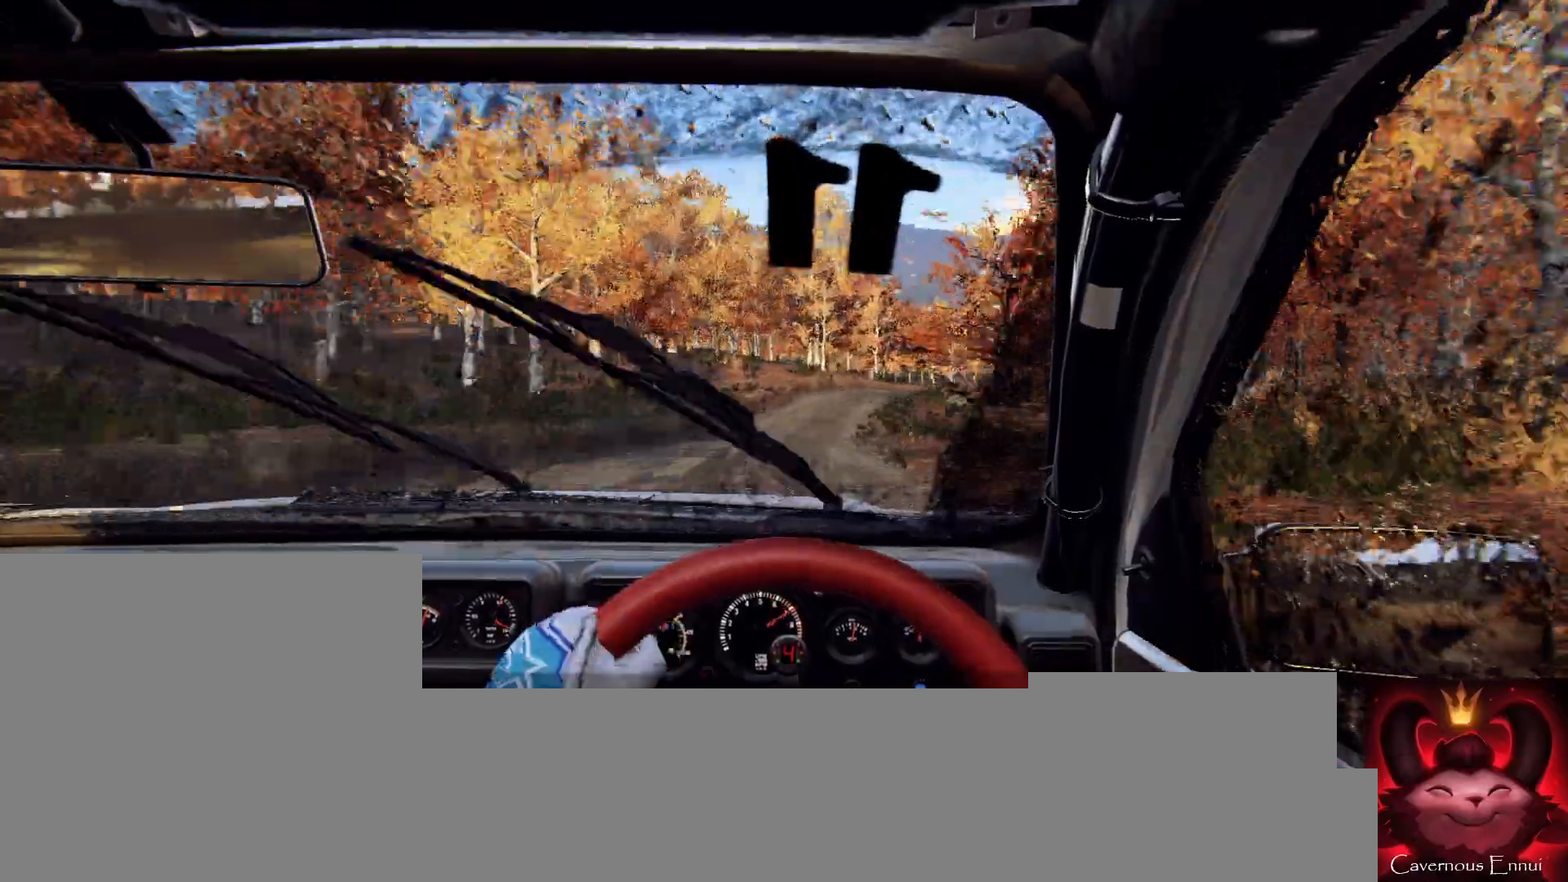
{"buttons": [], "left_stick": "center", "right_stick": "up", "events": [[133, "left_stick", "right"], [200, "right_stick", "up"], [233, "left_stick", "center"], [300, "right_stick", "center"], [367, "left_stick", "down-left"], [467, "right_stick", "up"], [500, "left_stick", "center"]]}
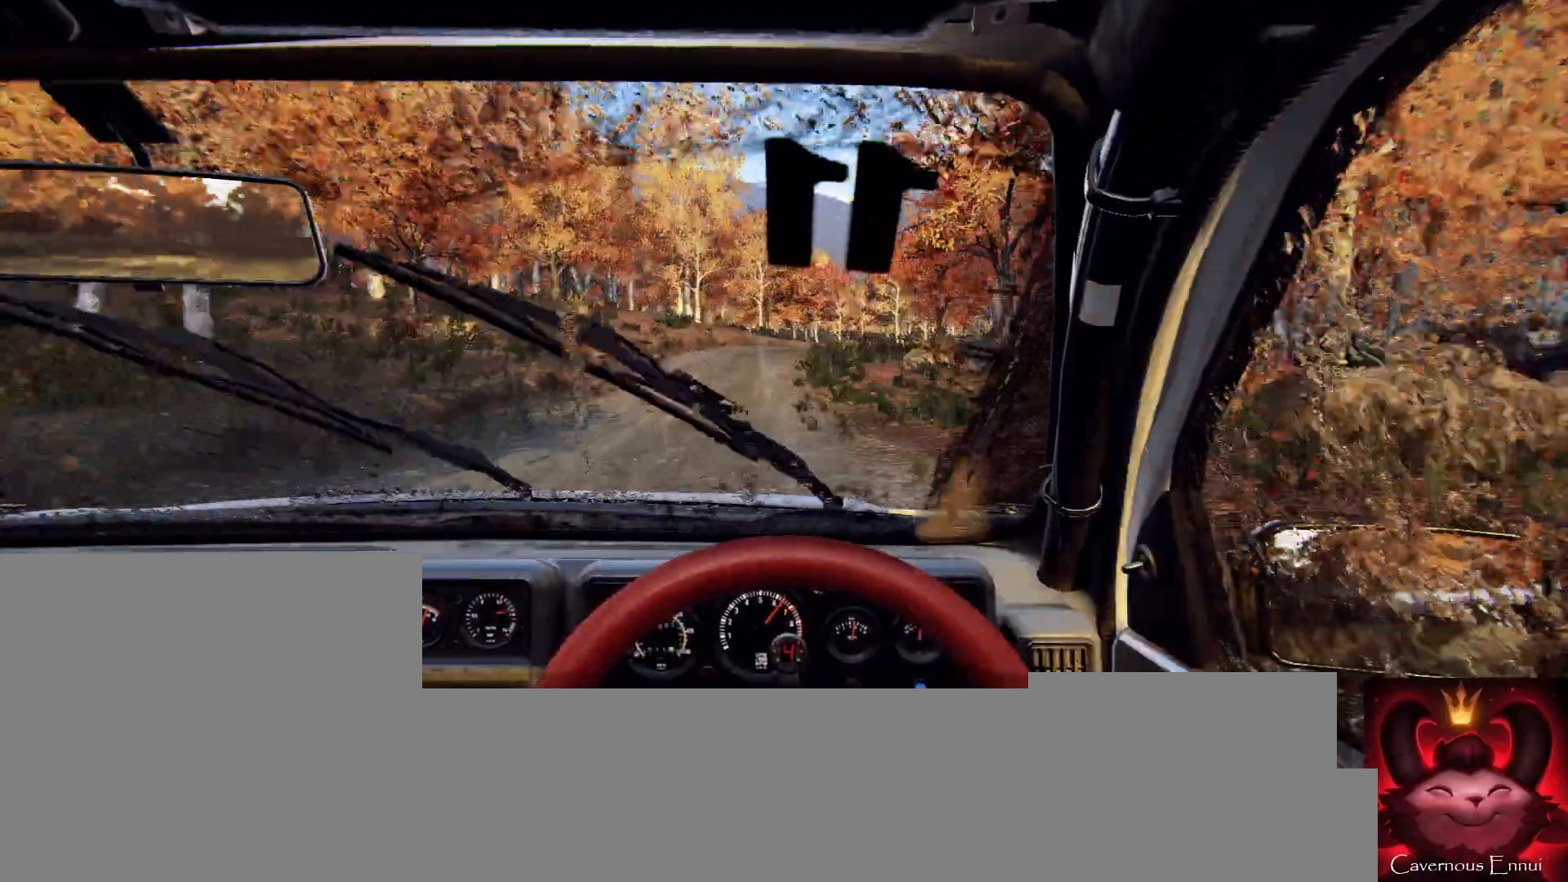
{"buttons": [], "left_stick": "center", "right_stick": "up", "events": [[133, "L2", "down"], [133, "right_stick", "center"], [233, "L2", "up"], [233, "left_stick", "right"], [400, "left_stick", "center"], [433, "right_stick", "up"]]}
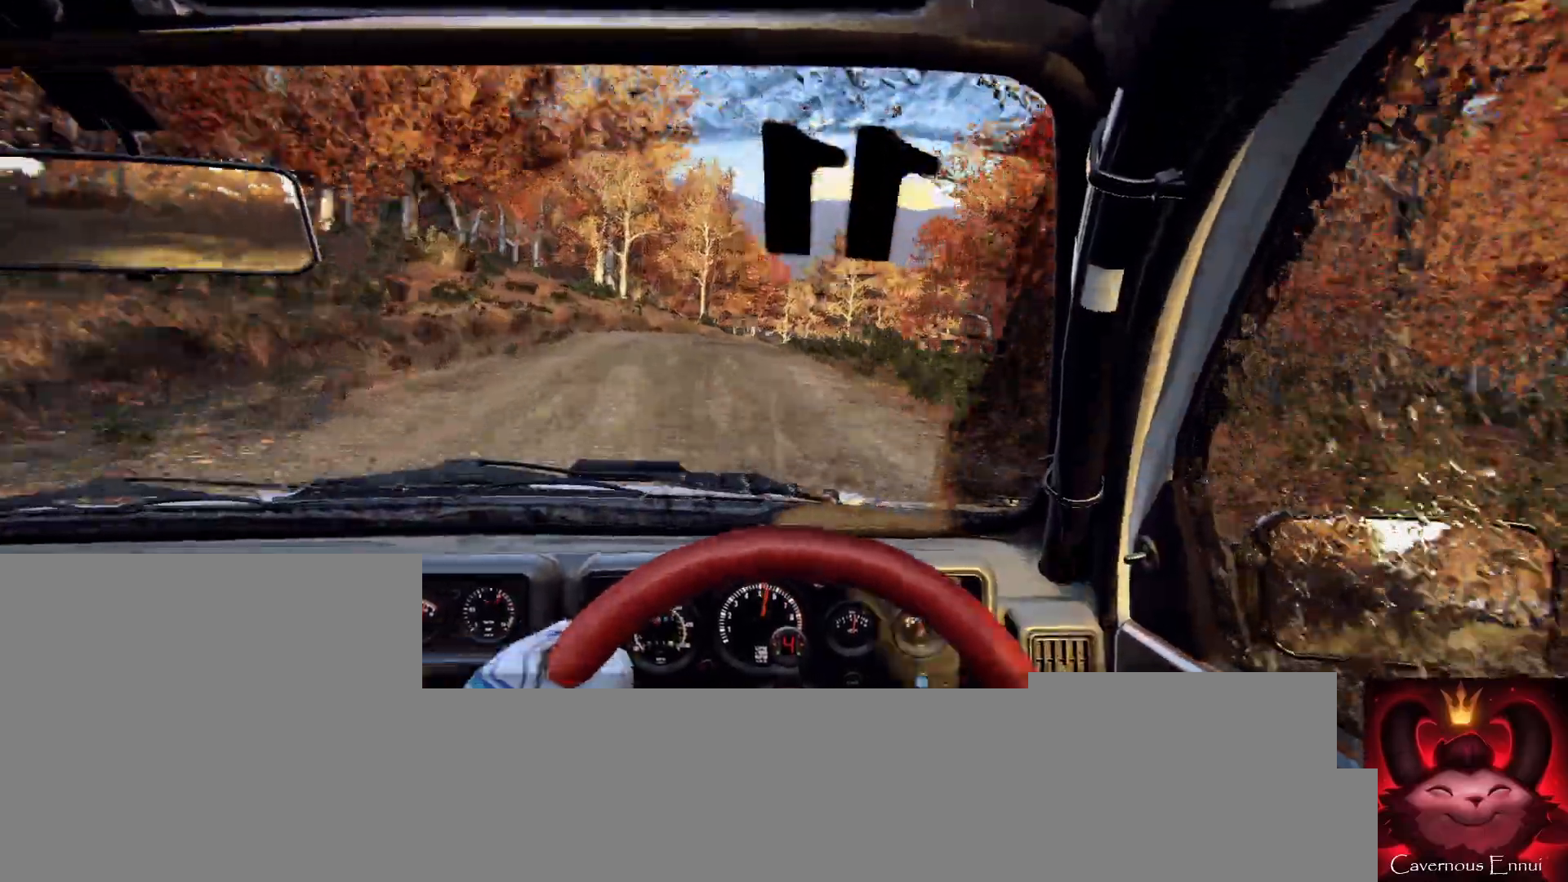
{"buttons": [], "left_stick": "center", "right_stick": "up", "events": [[33, "L2", "down"], [33, "left_stick", "right"], [33, "right_stick", "center"], [133, "L2", "up"], [167, "left_stick", "center"], [400, "right_stick", "up"]]}
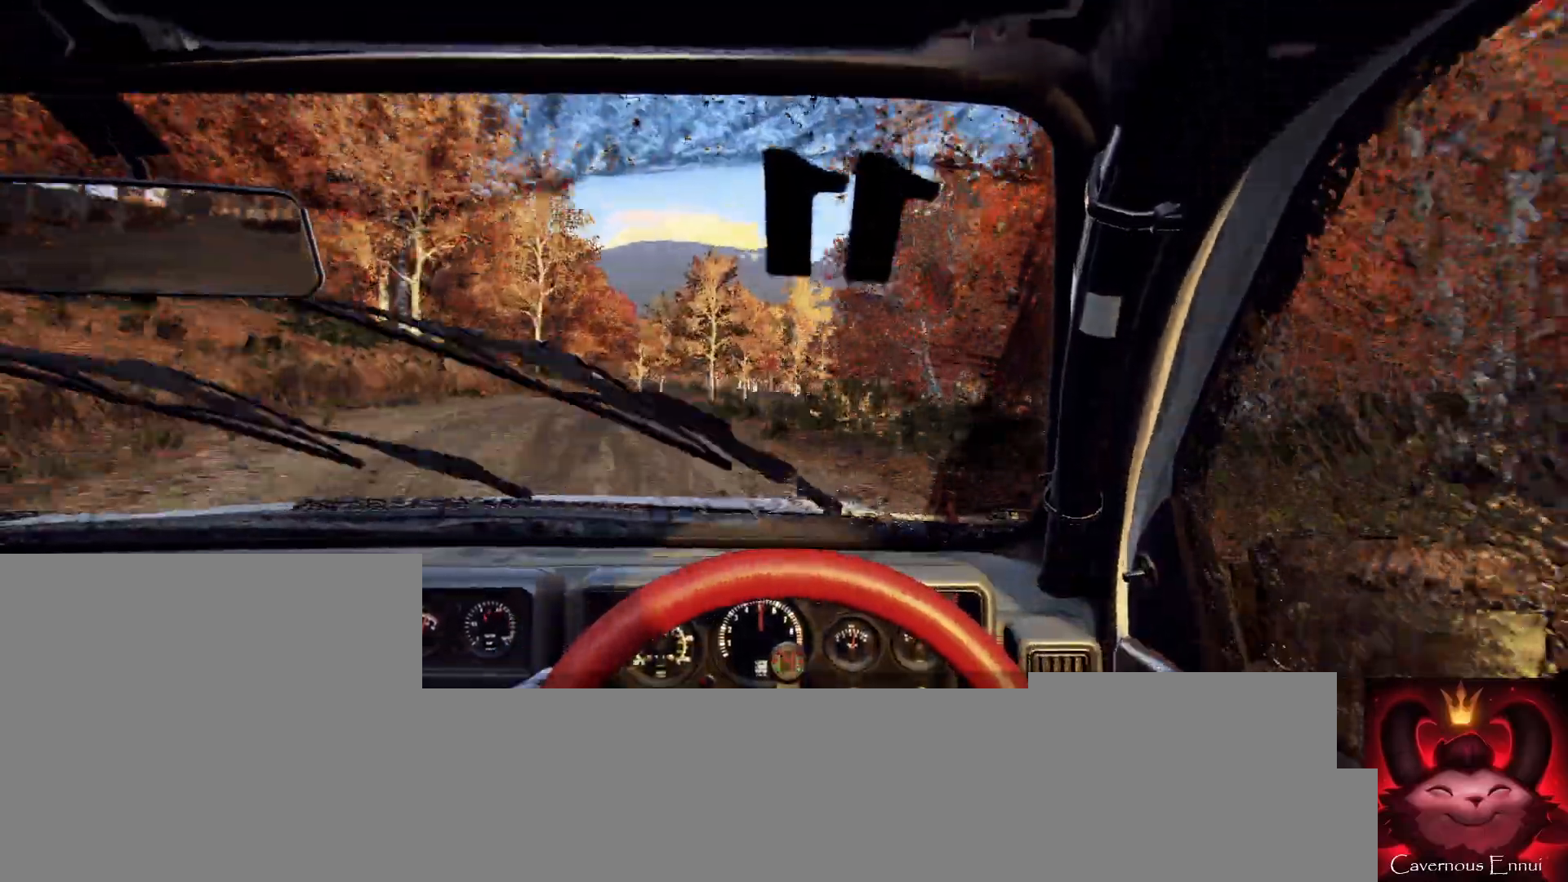
{"buttons": [], "left_stick": "right", "right_stick": "center", "events": [[67, "left_stick", "down-left"], [200, "left_stick", "center"], [267, "right_stick", "center"], [367, "L2", "down"], [400, "left_stick", "right"], [433, "L2", "up"]]}
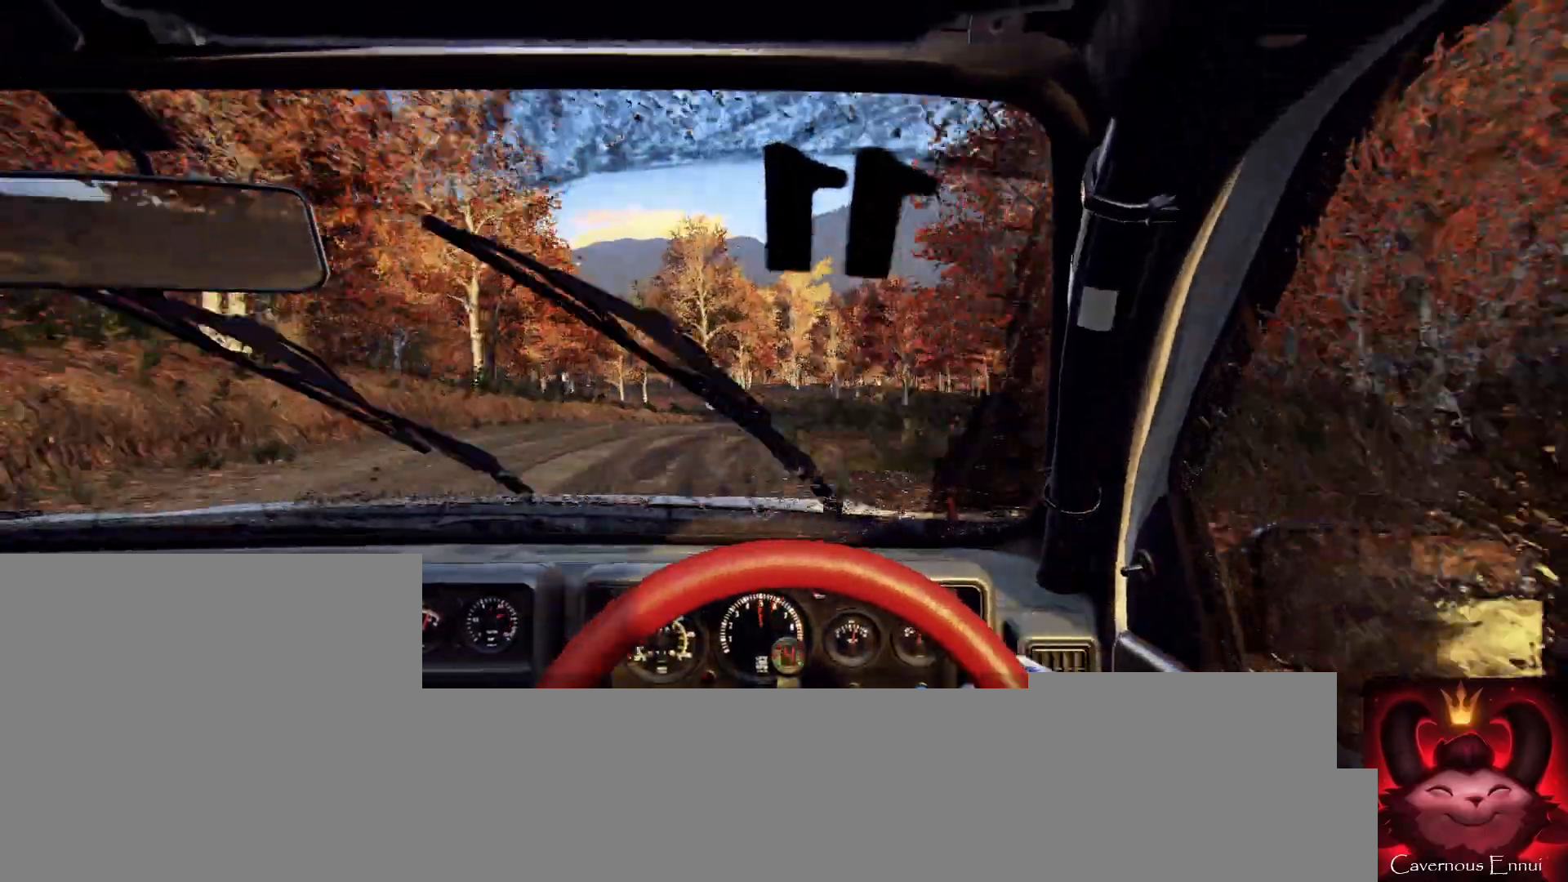
{"buttons": [], "left_stick": "left", "right_stick": "center", "events": [[33, "L1", "down"], [67, "L1", "up"], [133, "L2", "down"], [333, "L2", "up"], [400, "L2", "down"], [467, "L2", "up"], [500, "left_stick", "left"]]}
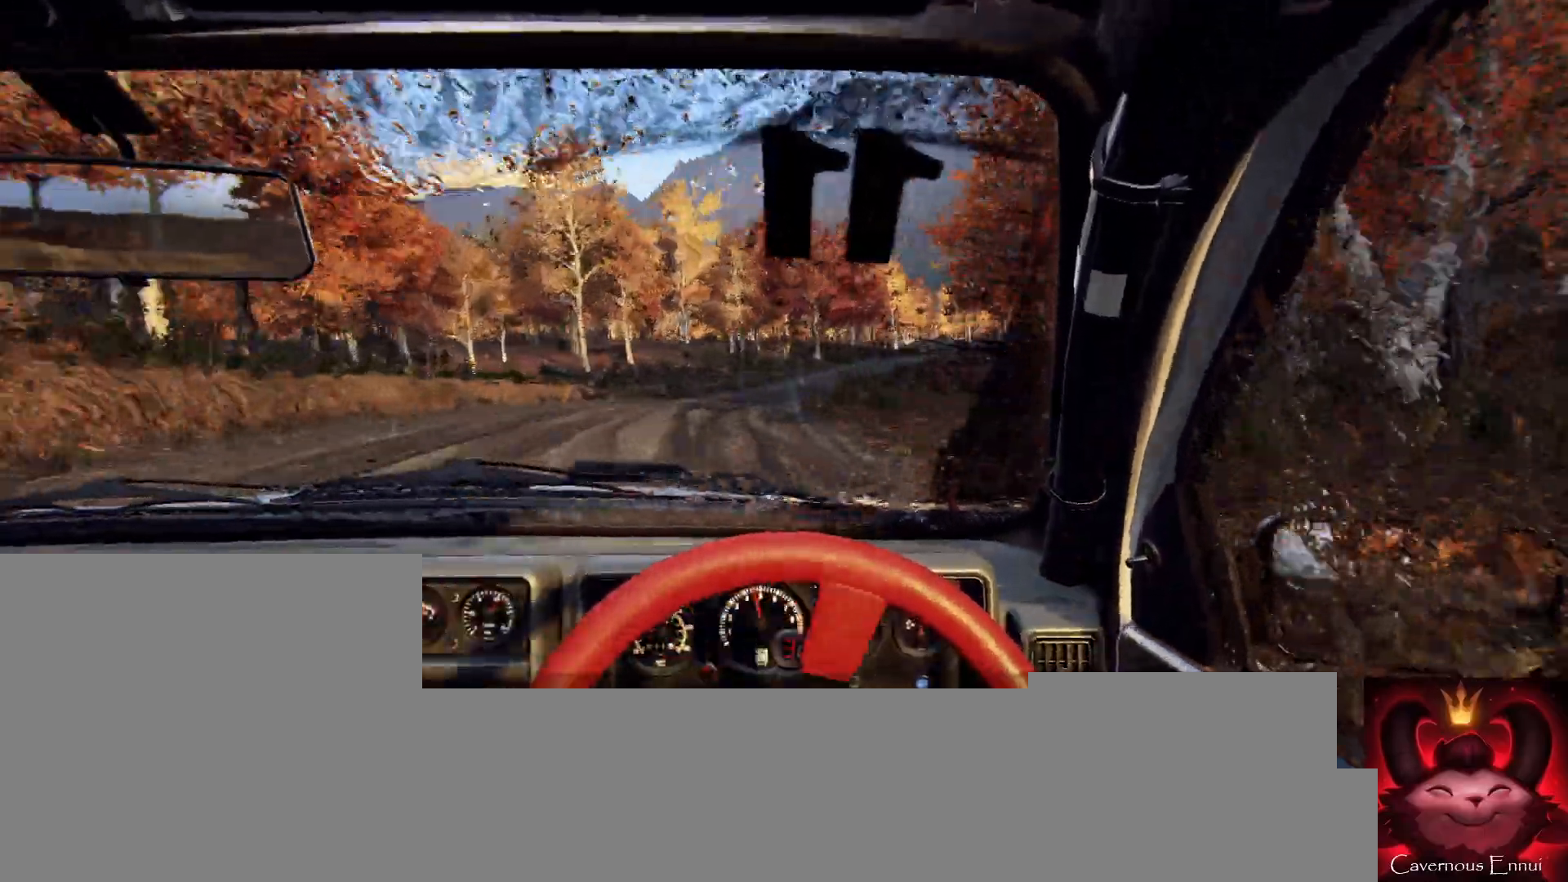
{"buttons": [], "left_stick": "down-left", "right_stick": "center", "events": [[67, "left_stick", "center"], [167, "left_stick", "down-left"]]}
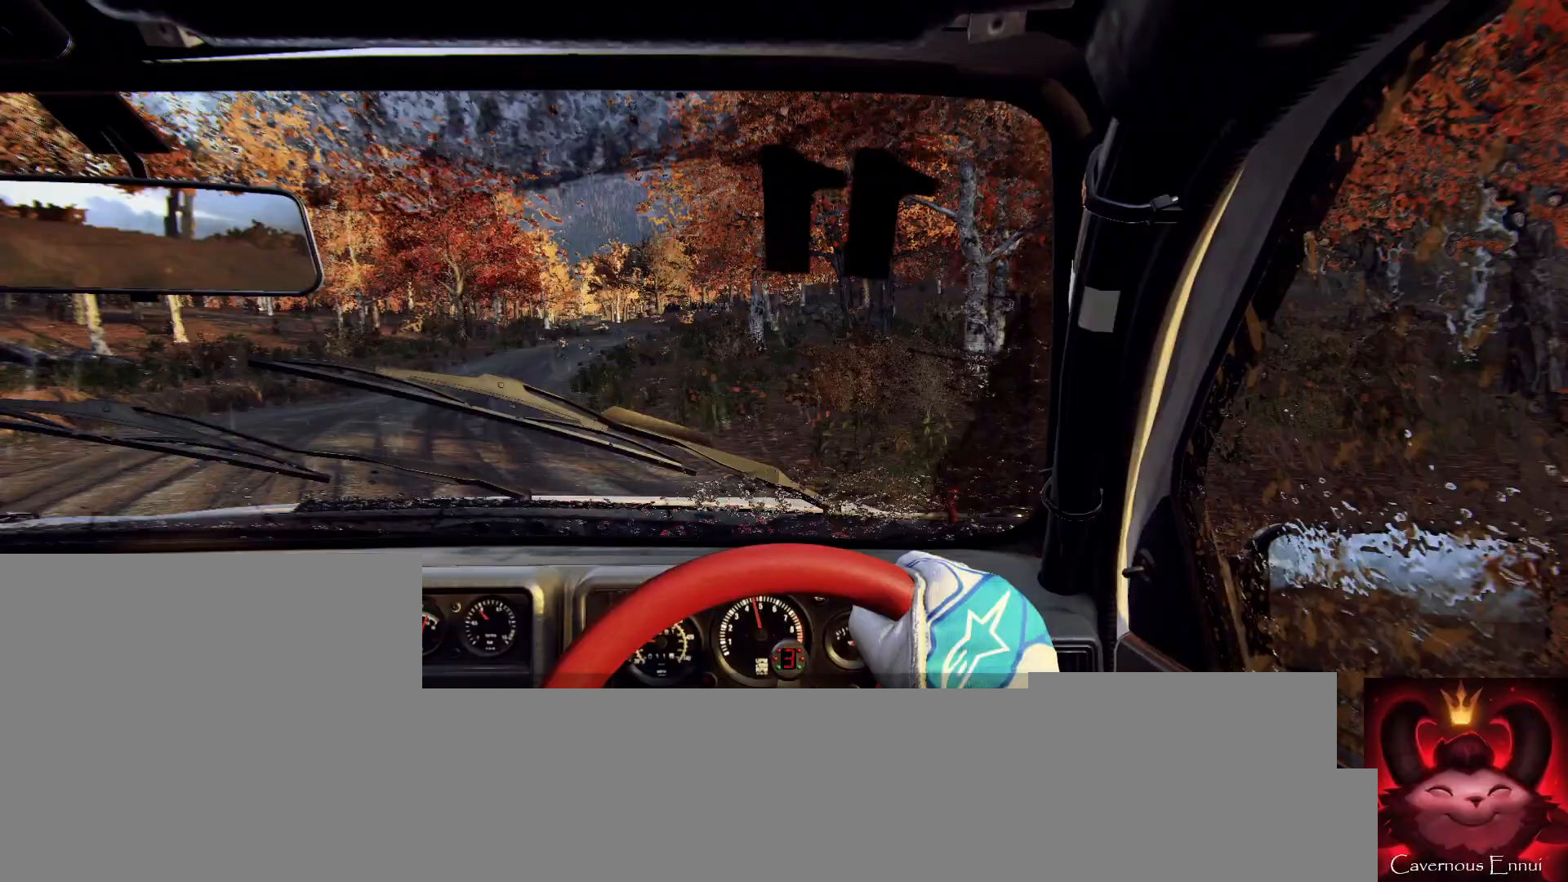
{"buttons": [], "left_stick": "center", "right_stick": "up", "events": [[133, "right_stick", "up"], [167, "left_stick", "center"], [267, "left_stick", "left"], [433, "left_stick", "center"]]}
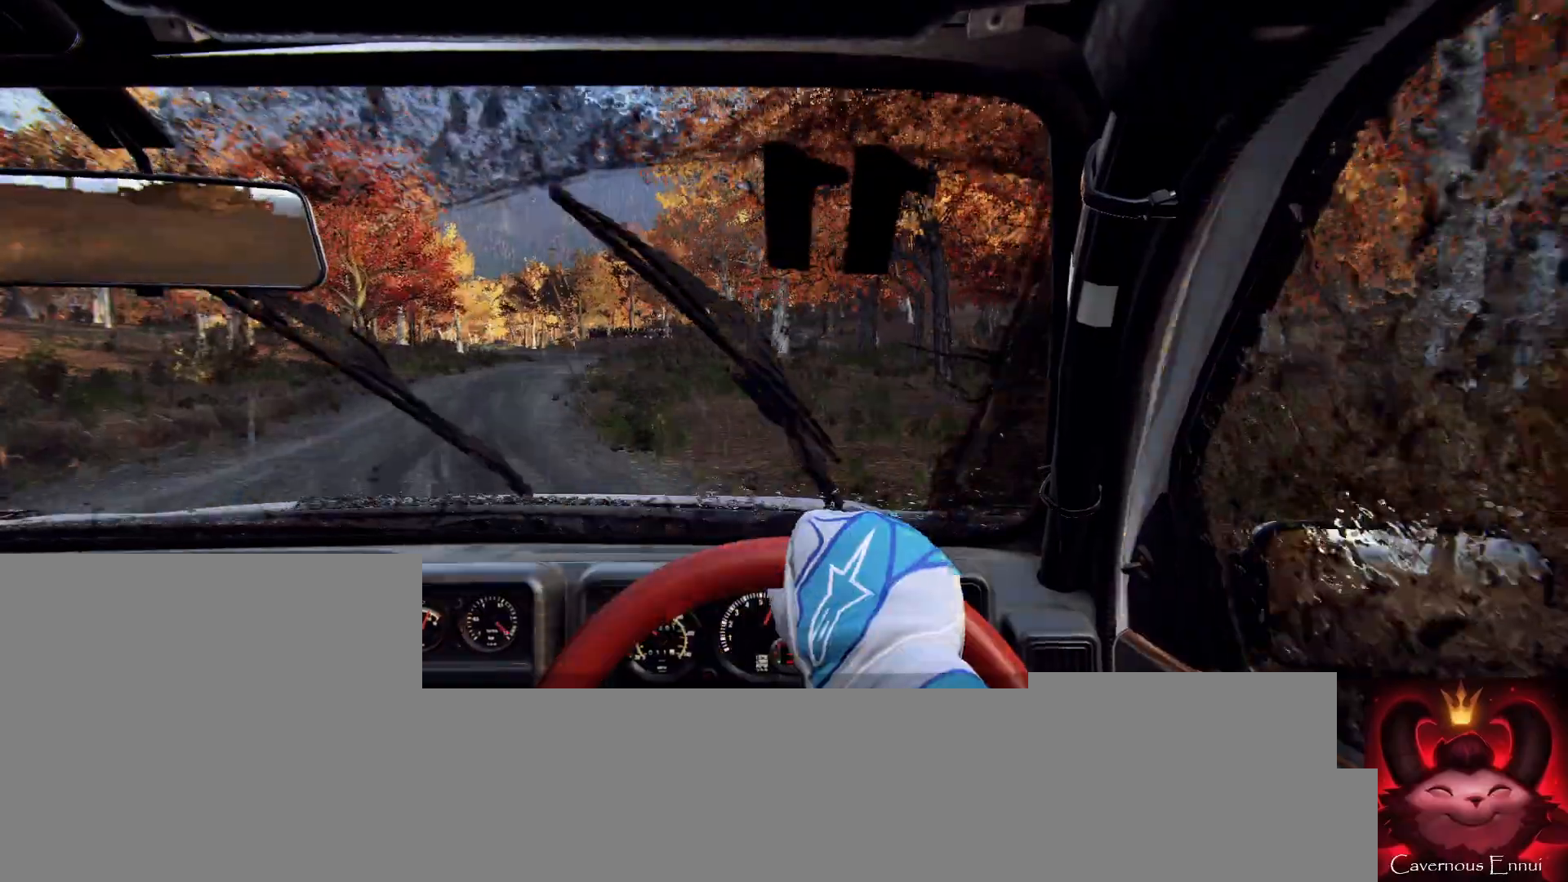
{"buttons": [], "left_stick": "right", "right_stick": "up", "events": [[500, "left_stick", "right"]]}
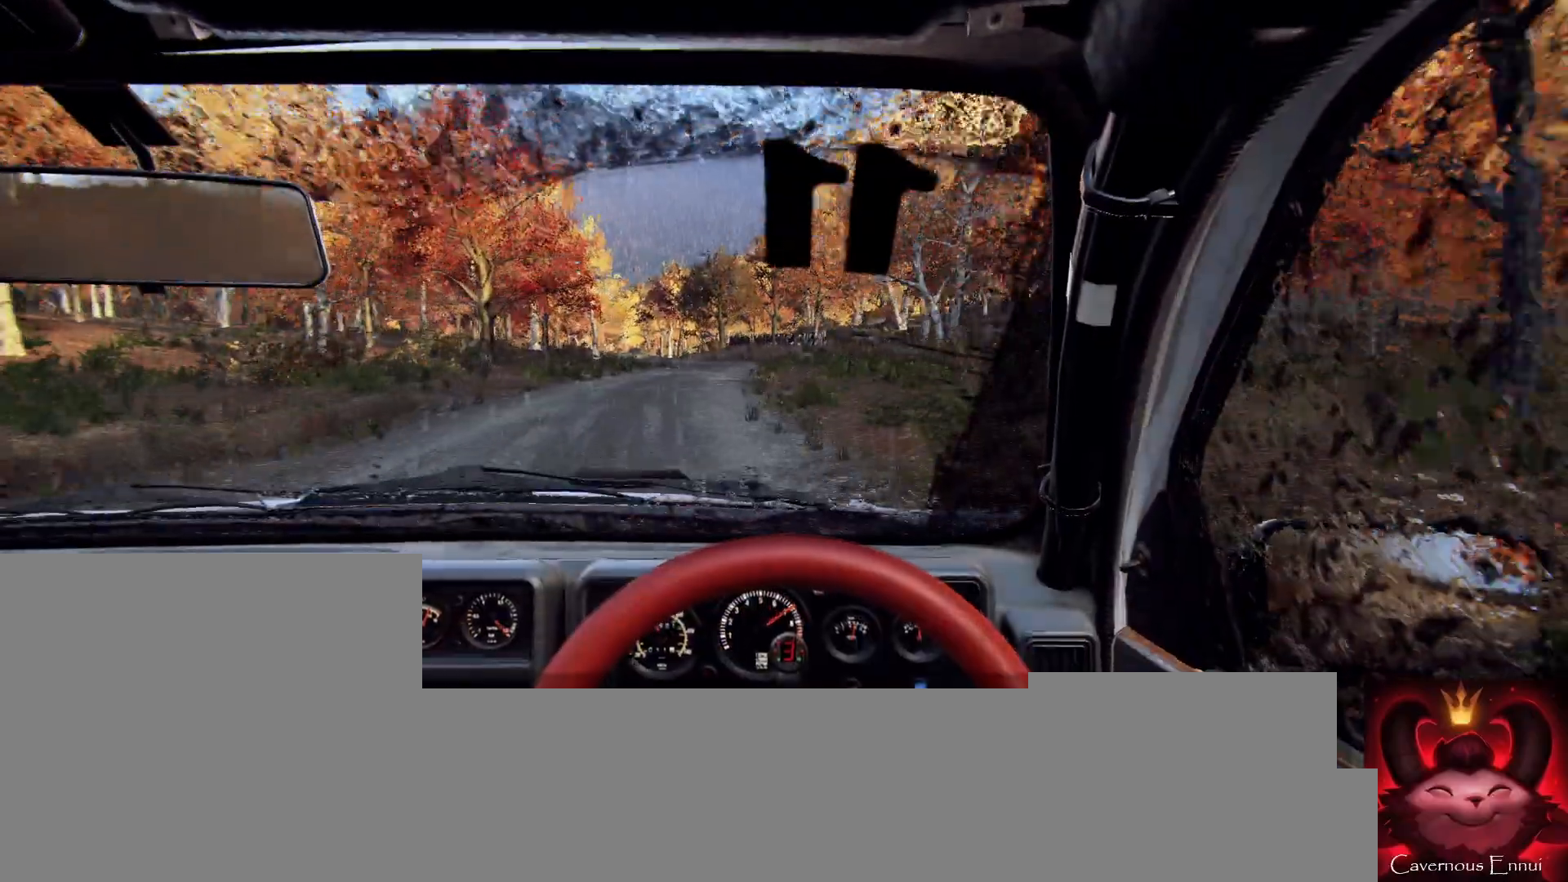
{"buttons": [], "left_stick": "center", "right_stick": "up", "events": [[133, "left_stick", "center"], [267, "left_stick", "right"], [467, "R1", "down"], [467, "left_stick", "center"], [500, "R1", "up"]]}
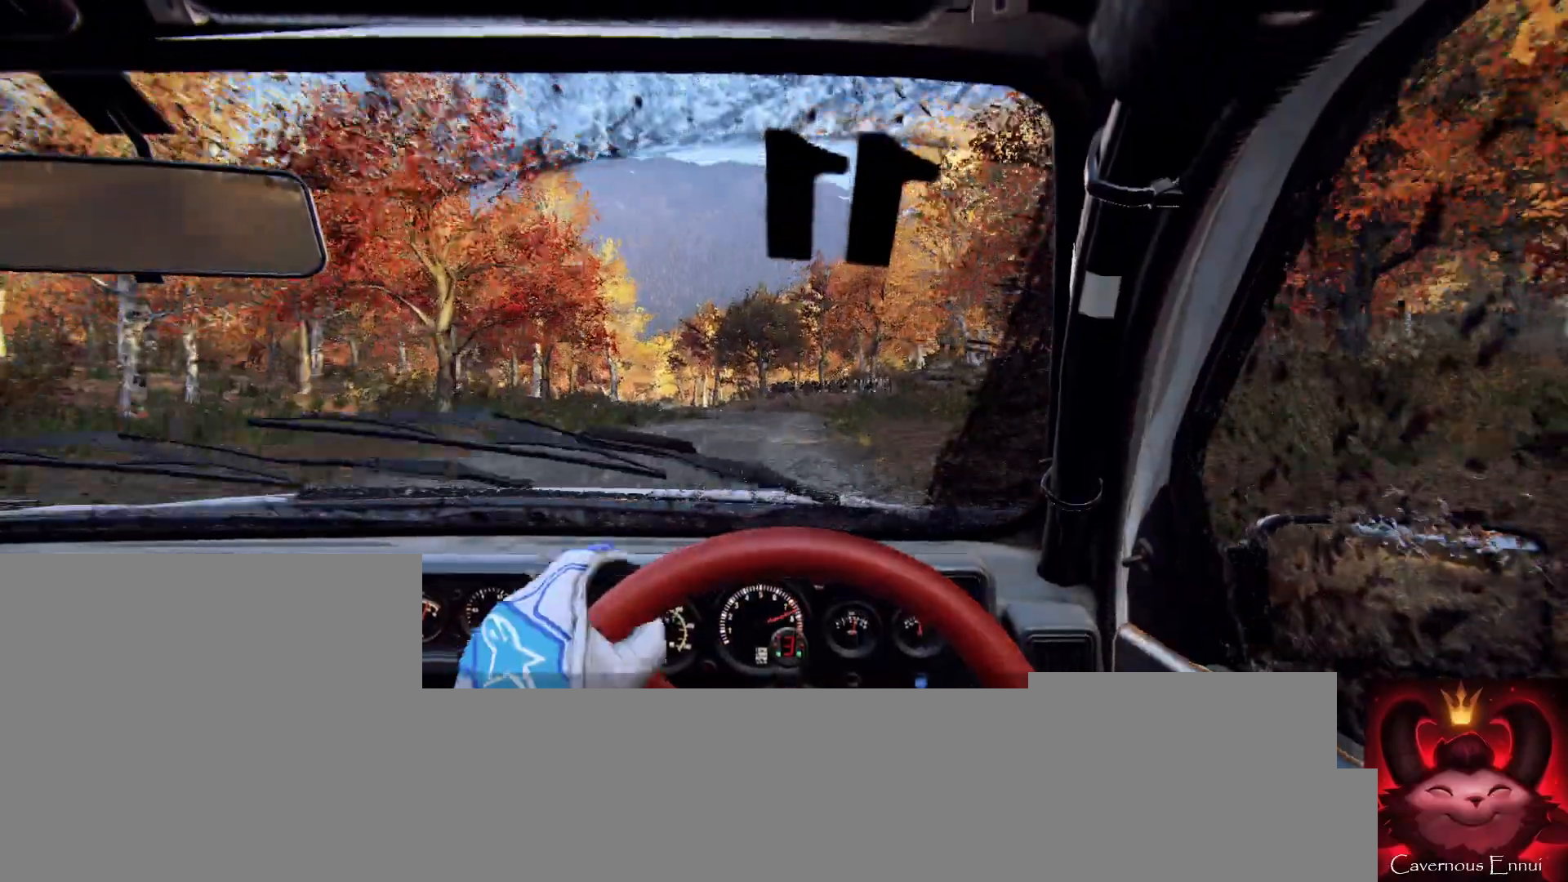
{"buttons": [], "left_stick": "center", "right_stick": "up", "events": [[133, "left_stick", "left"], [500, "left_stick", "center"]]}
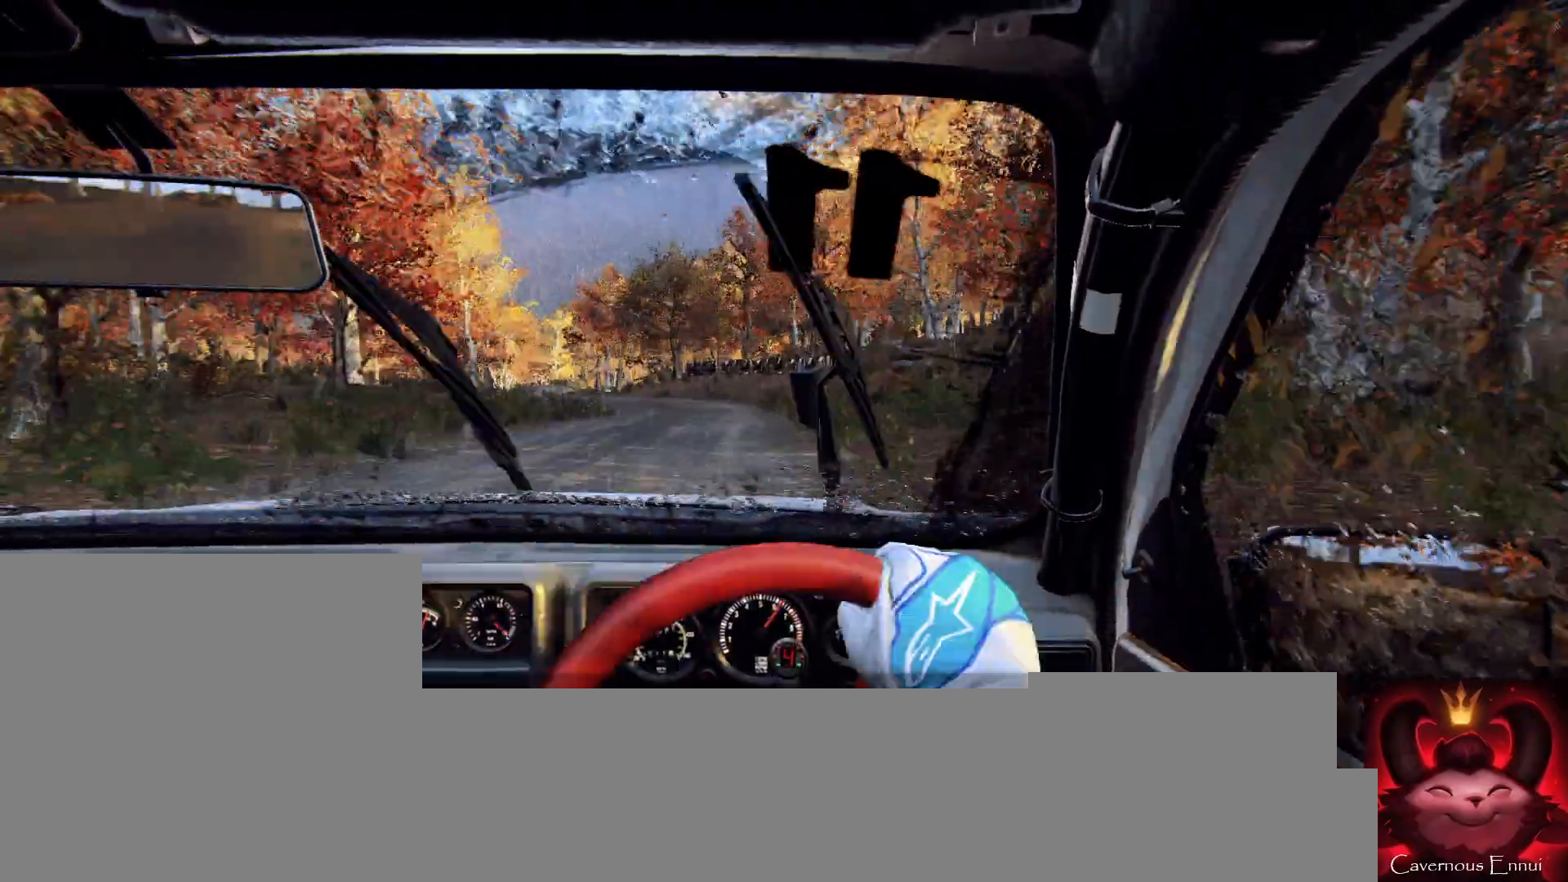
{"buttons": [], "left_stick": "center", "right_stick": "up", "events": [[100, "left_stick", "left"], [300, "left_stick", "center"], [300, "right_stick", "center"], [433, "right_stick", "up"]]}
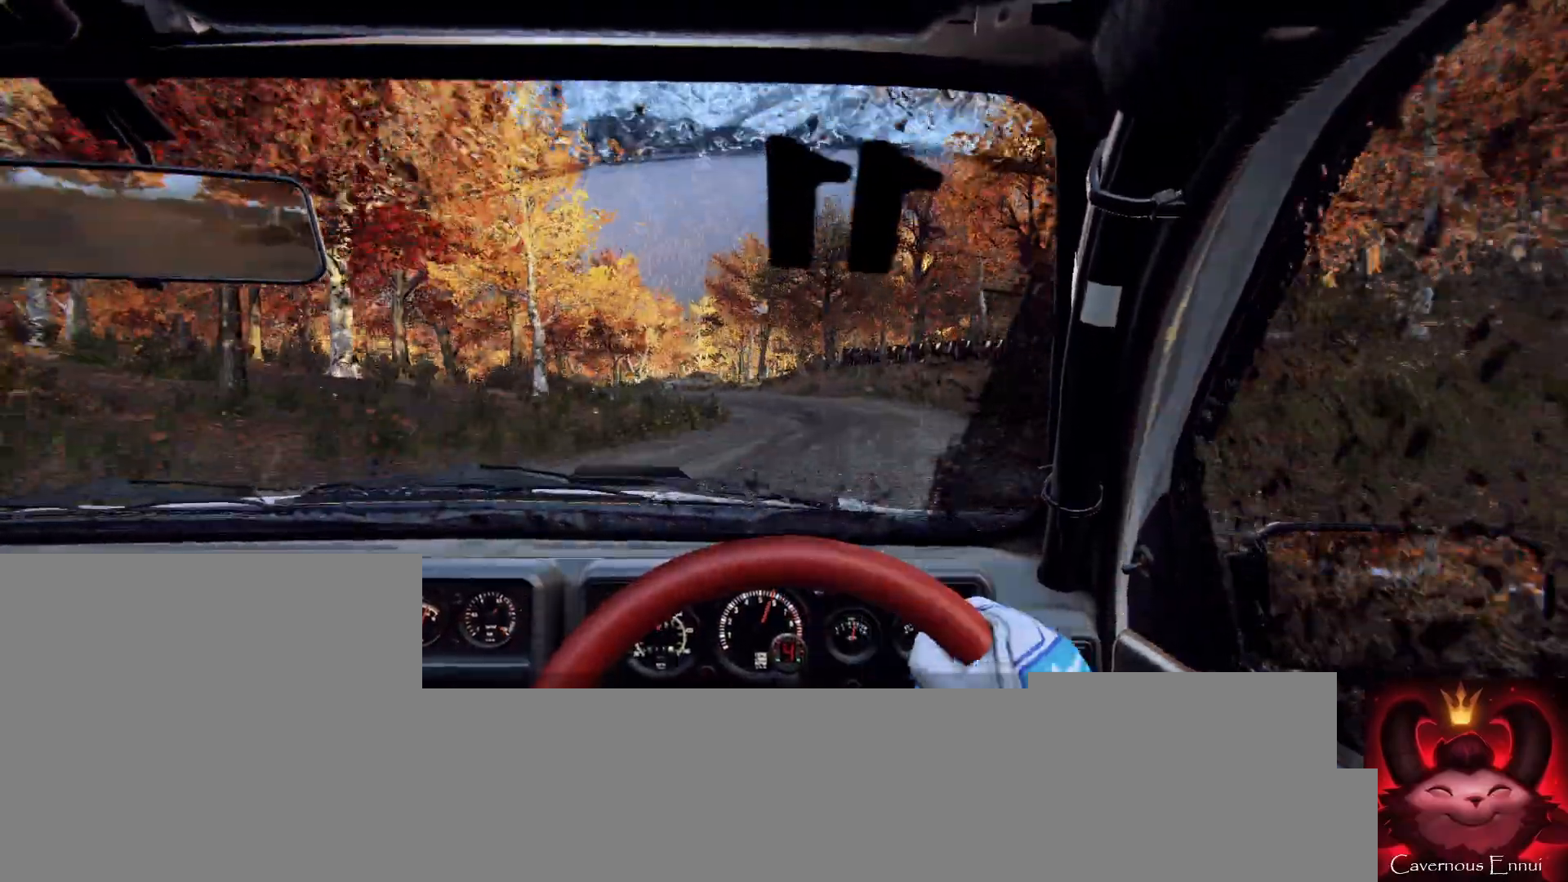
{"buttons": ["L1"], "left_stick": "center", "right_stick": "center", "events": [[67, "right_stick", "center"], [133, "L2", "down"], [133, "left_stick", "right"], [233, "L2", "up"], [267, "left_stick", "center"], [333, "L2", "down"], [500, "L1", "down"], [500, "L2", "up"]]}
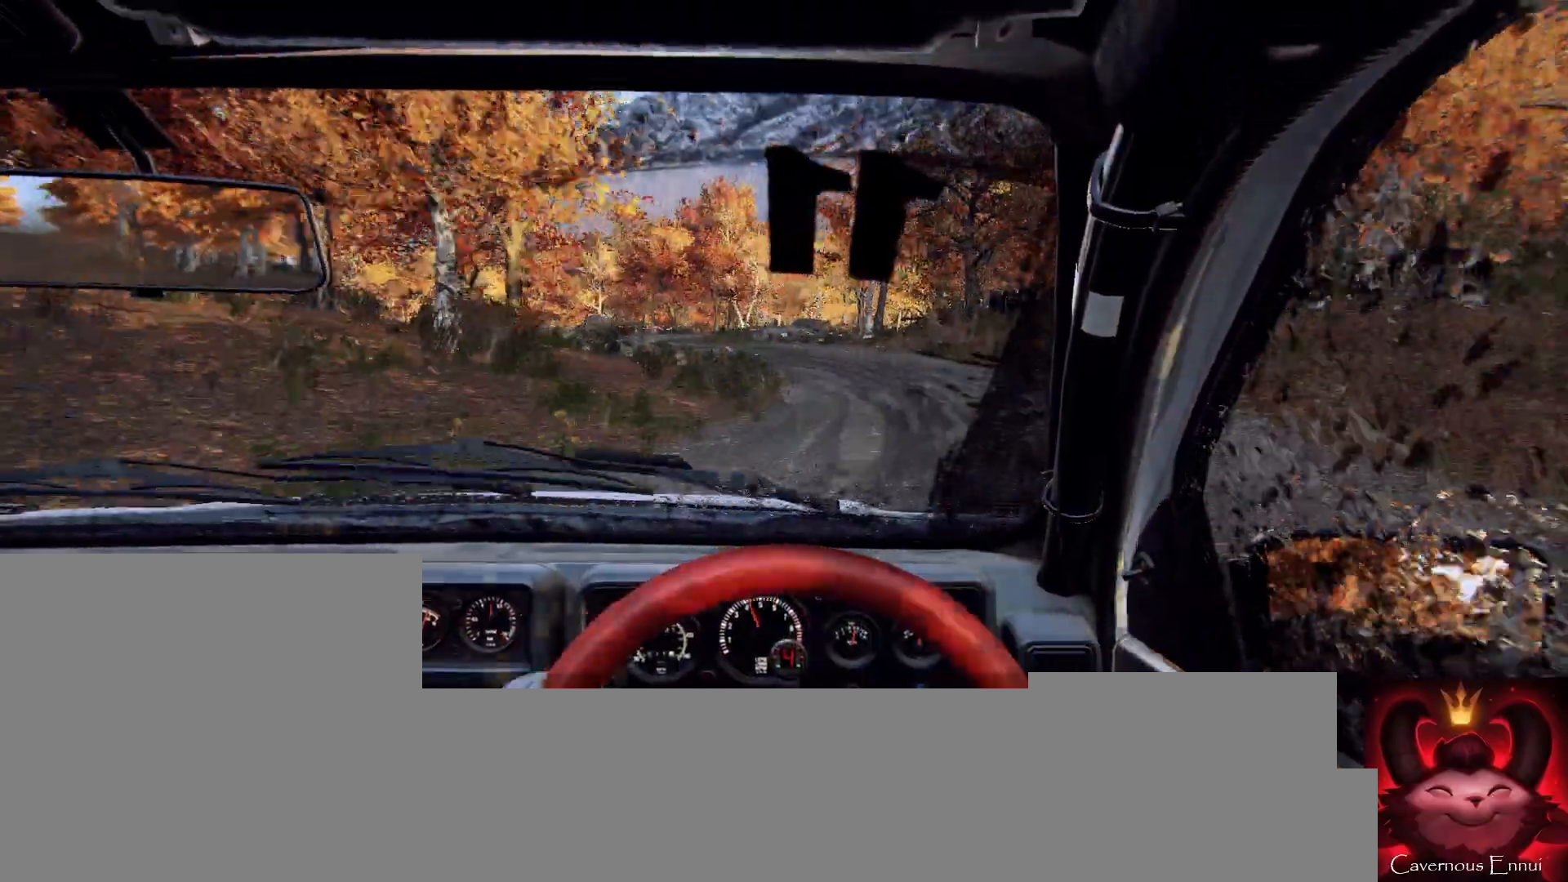
{"buttons": ["L2"], "left_stick": "center", "right_stick": "center", "events": [[33, "L1", "up"], [100, "L2", "down"], [133, "left_stick", "left"], [267, "L2", "up"], [300, "left_stick", "center"], [500, "L2", "down"]]}
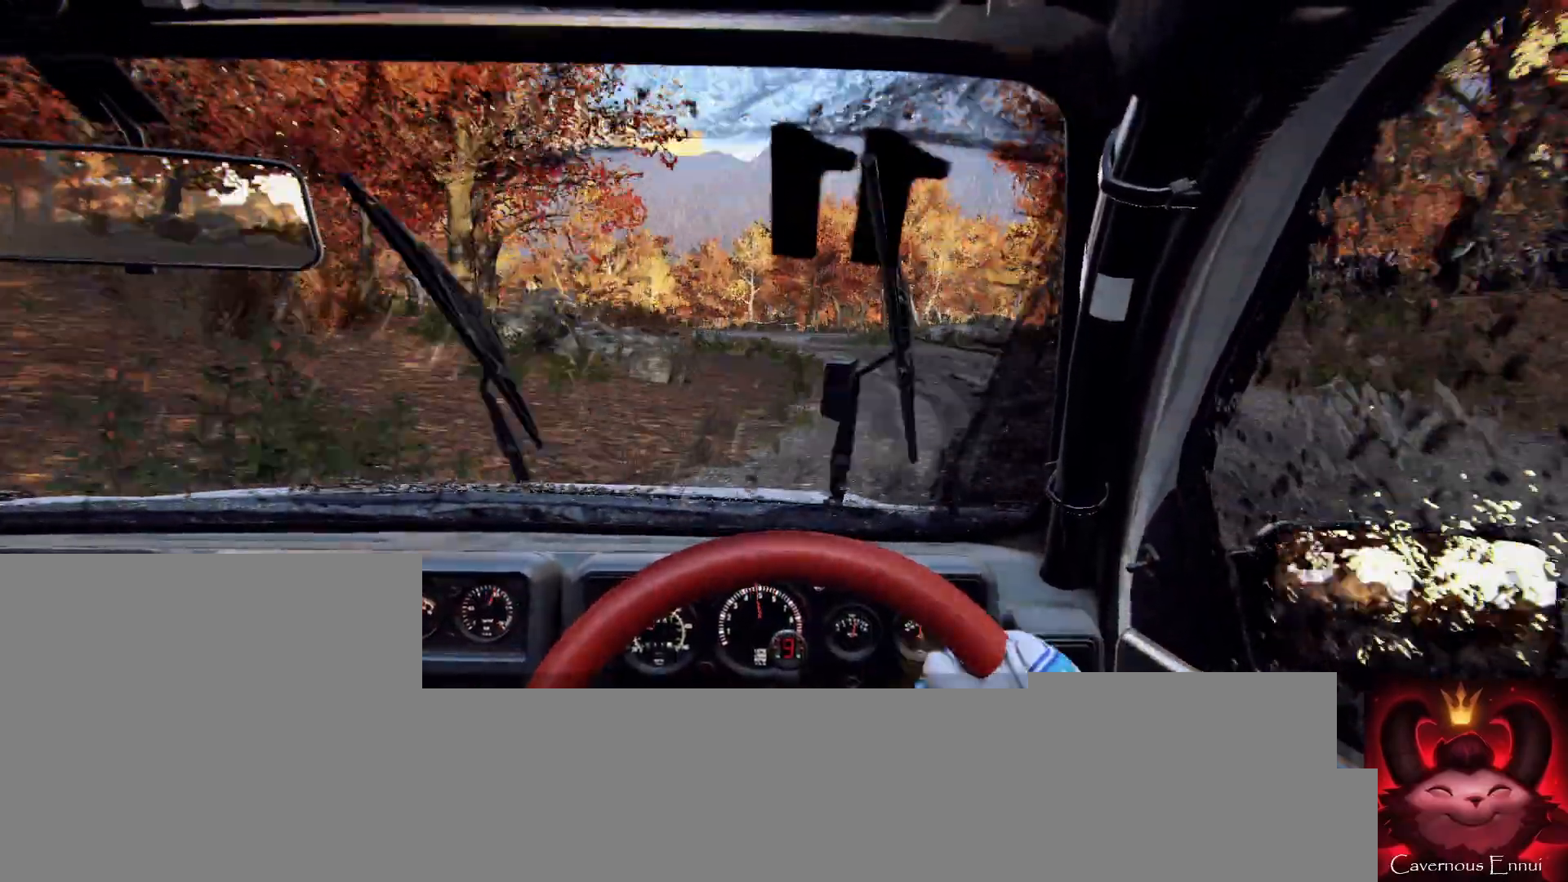
{"buttons": [], "left_stick": "right", "right_stick": "center", "events": [[67, "left_stick", "left"], [133, "L2", "up"], [133, "right_stick", "up"], [200, "left_stick", "center"], [233, "right_stick", "center"], [400, "left_stick", "right"]]}
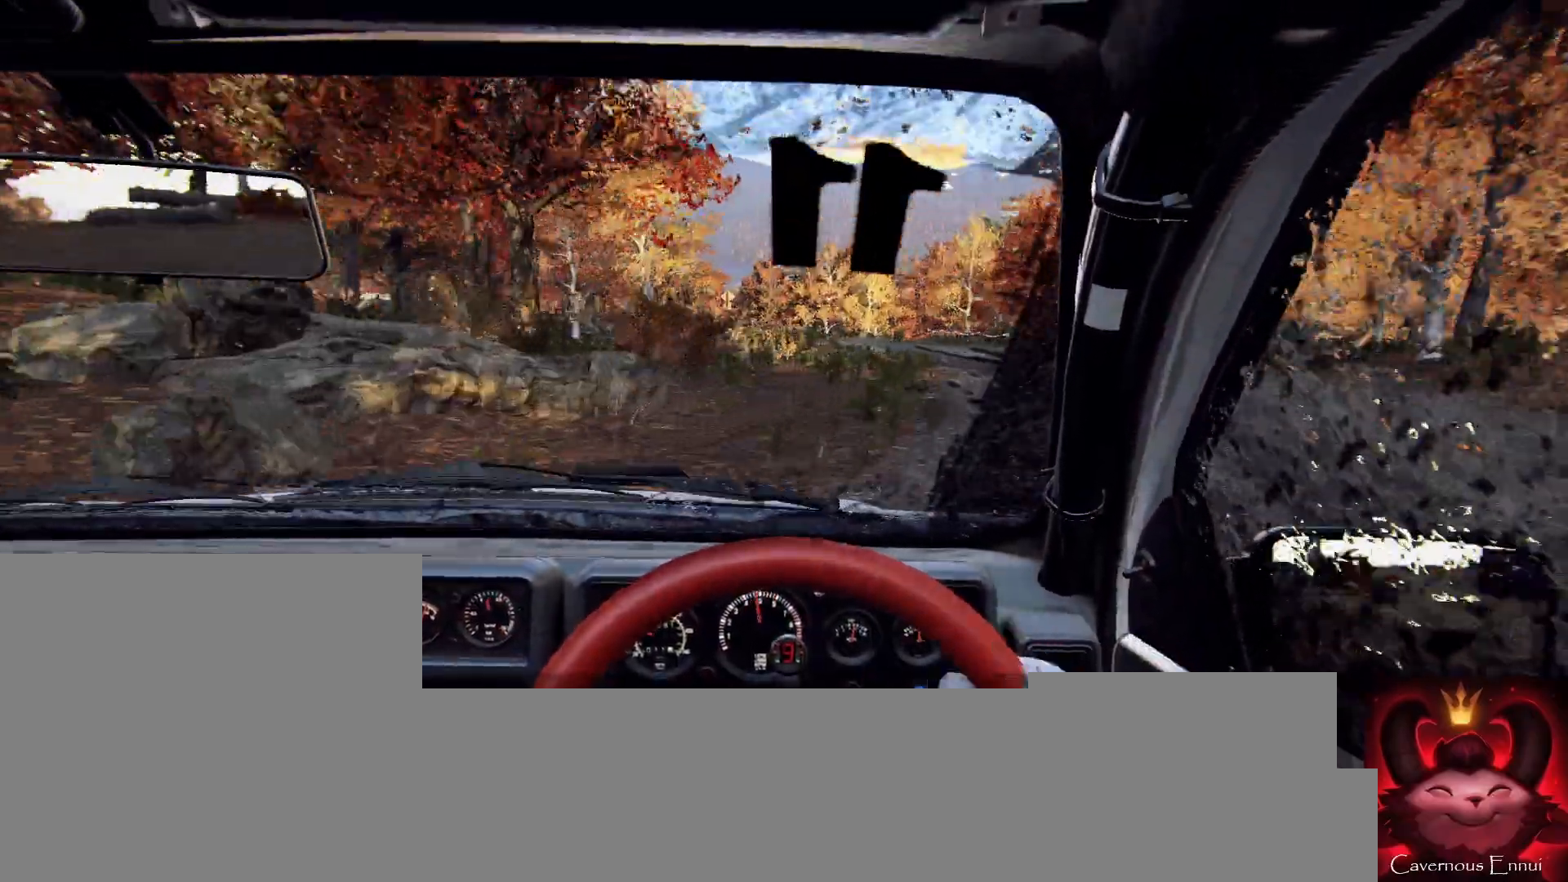
{"buttons": [], "left_stick": "center", "right_stick": "center", "events": [[167, "right_stick", "up"], [367, "left_stick", "left"], [367, "right_stick", "center"], [433, "left_stick", "center"]]}
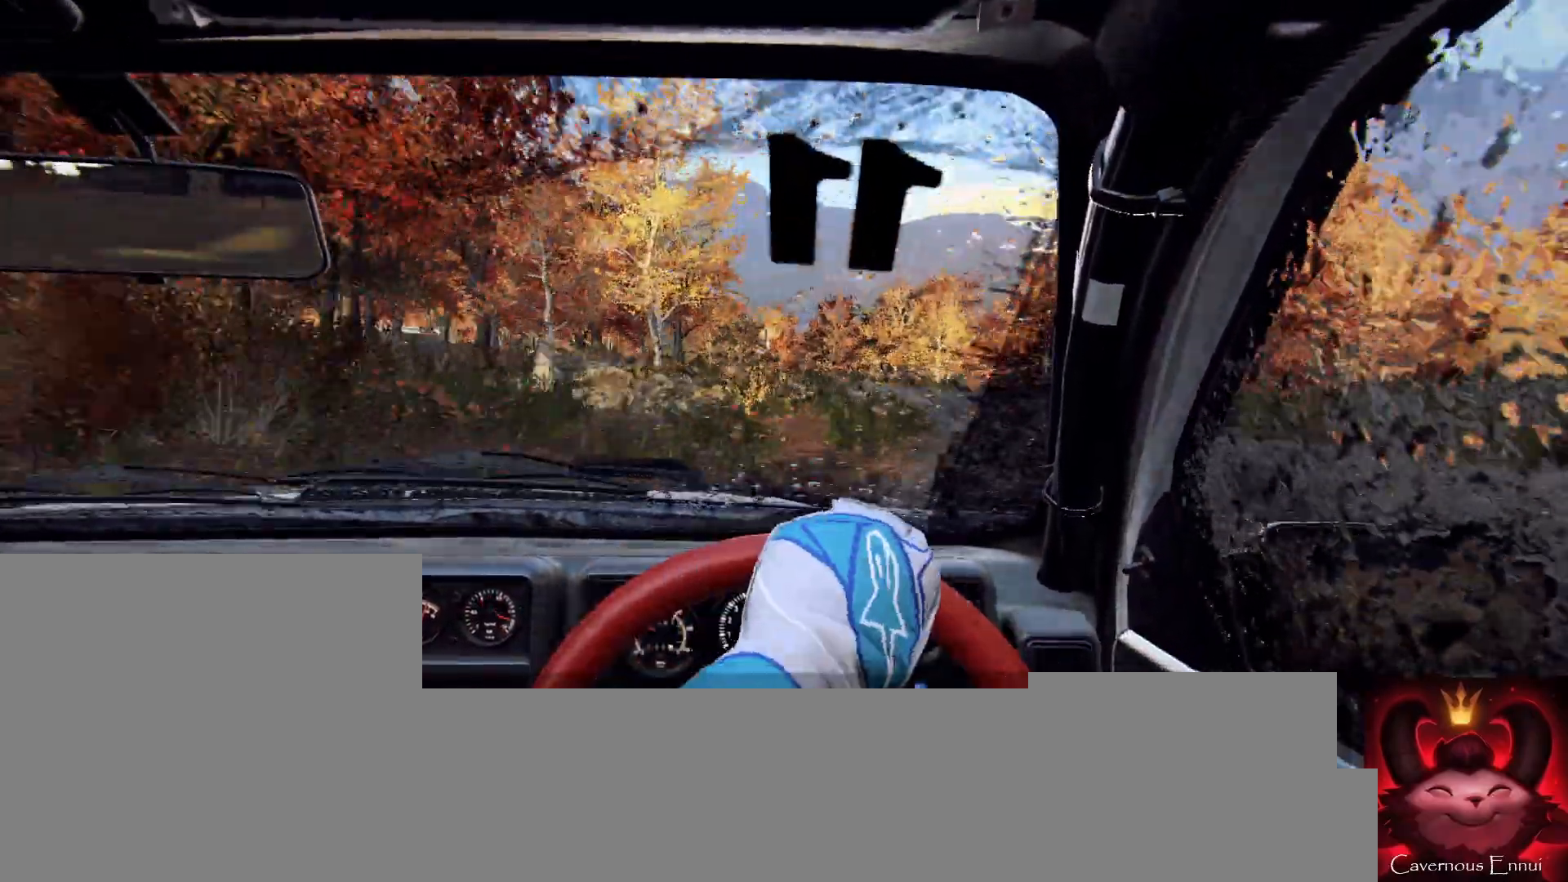
{"buttons": [], "left_stick": "center", "right_stick": "up", "events": [[67, "left_stick", "left"], [67, "right_stick", "up"], [467, "left_stick", "center"]]}
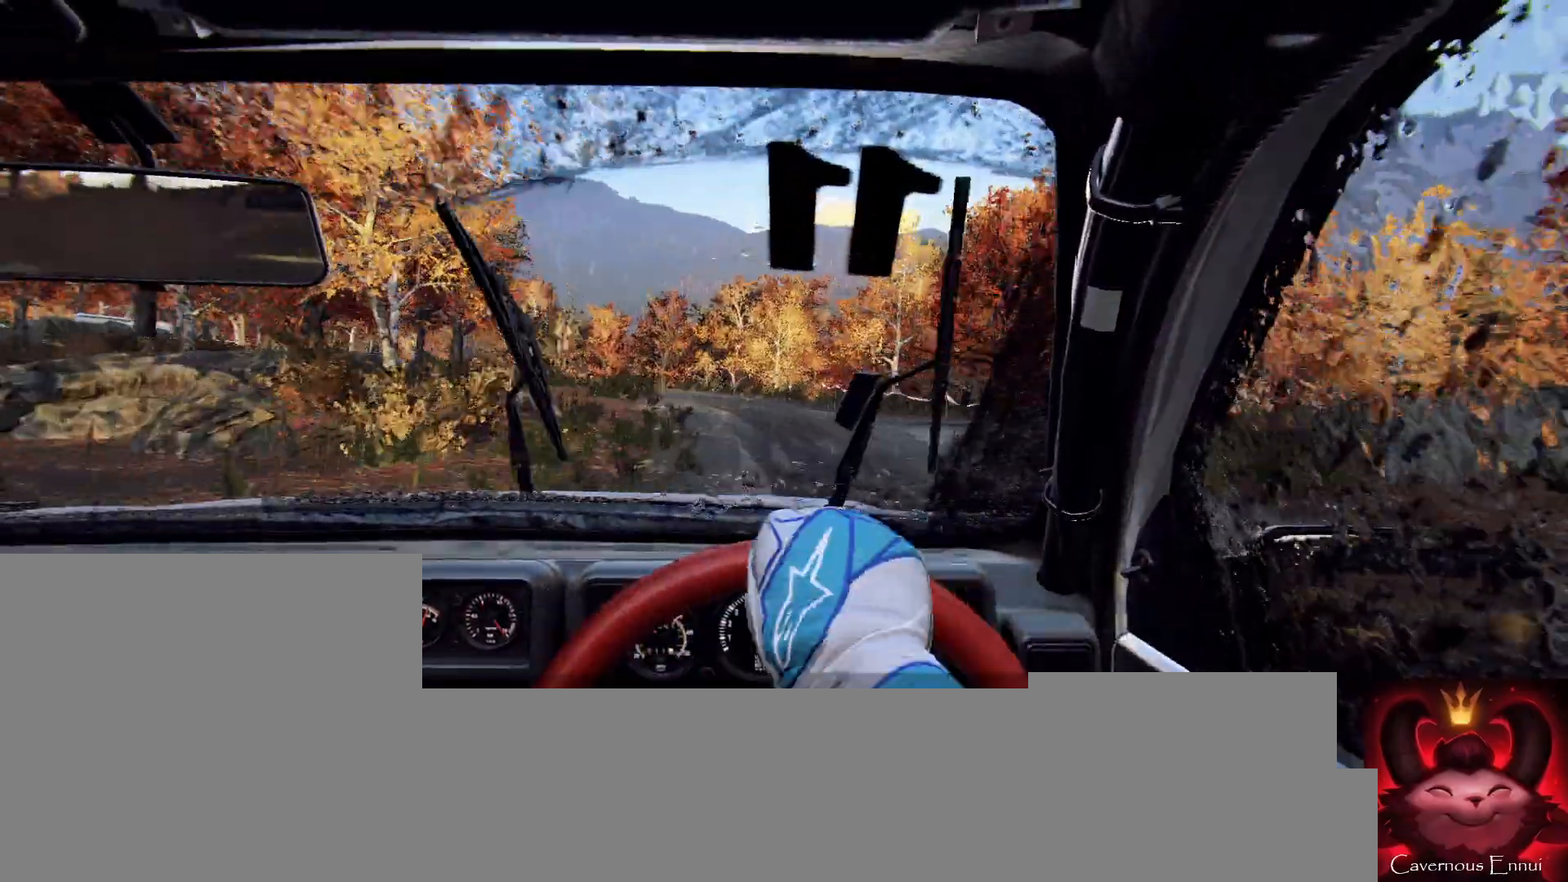
{"buttons": ["L2"], "left_stick": "left", "right_stick": "center", "events": [[200, "left_stick", "left"], [367, "right_stick", "center"], [433, "L2", "down"]]}
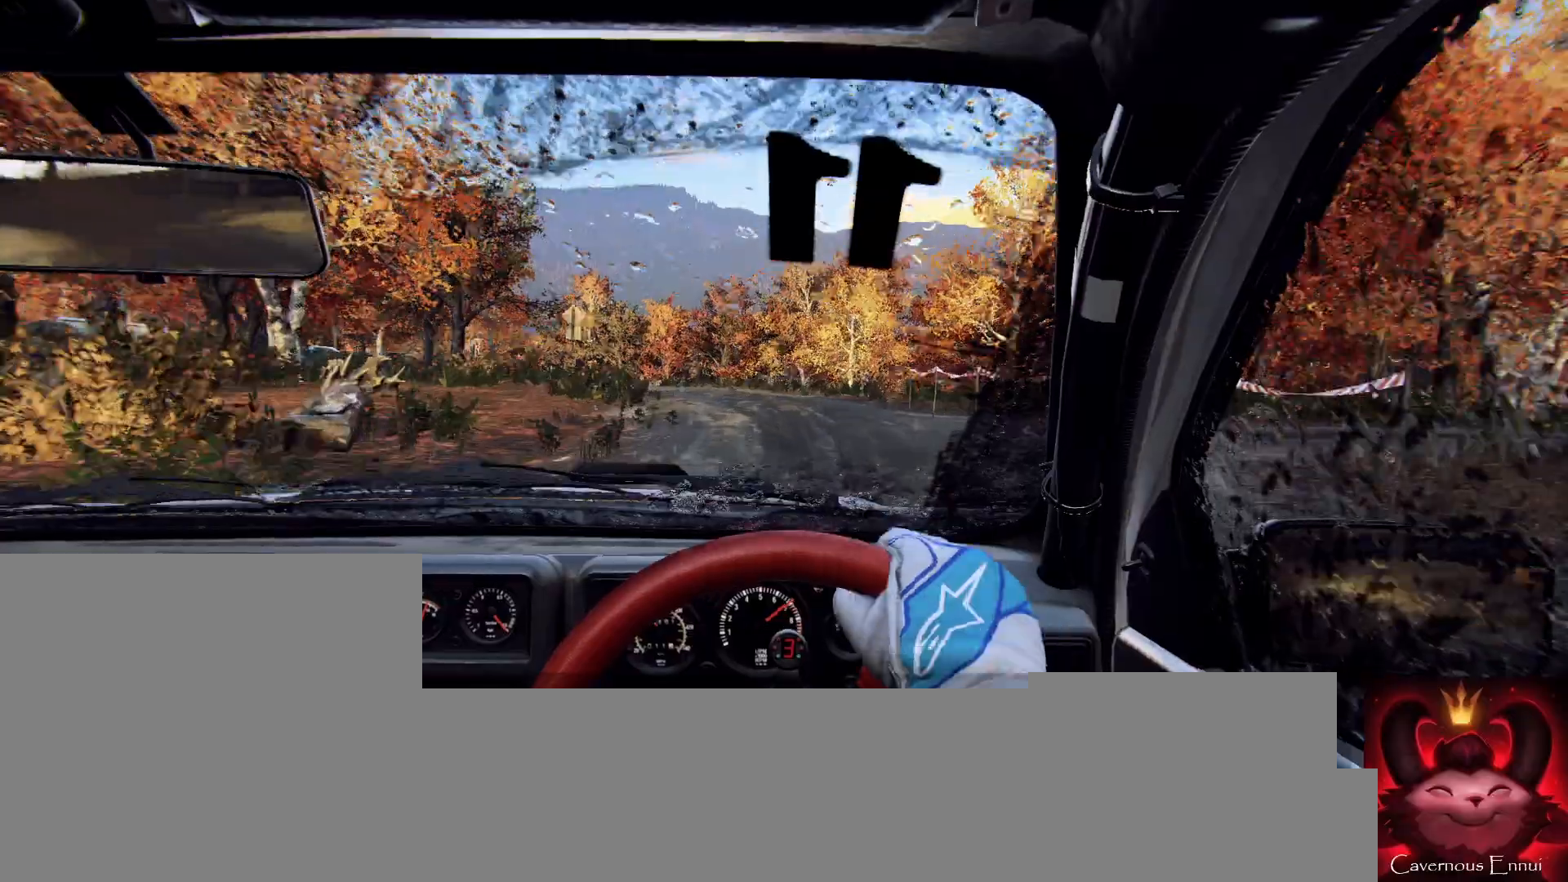
{"buttons": [], "left_stick": "center", "right_stick": "center", "events": [[33, "L2", "up"], [33, "left_stick", "center"], [233, "left_stick", "down-left"], [333, "left_stick", "center"], [333, "right_stick", "up"], [467, "right_stick", "center"]]}